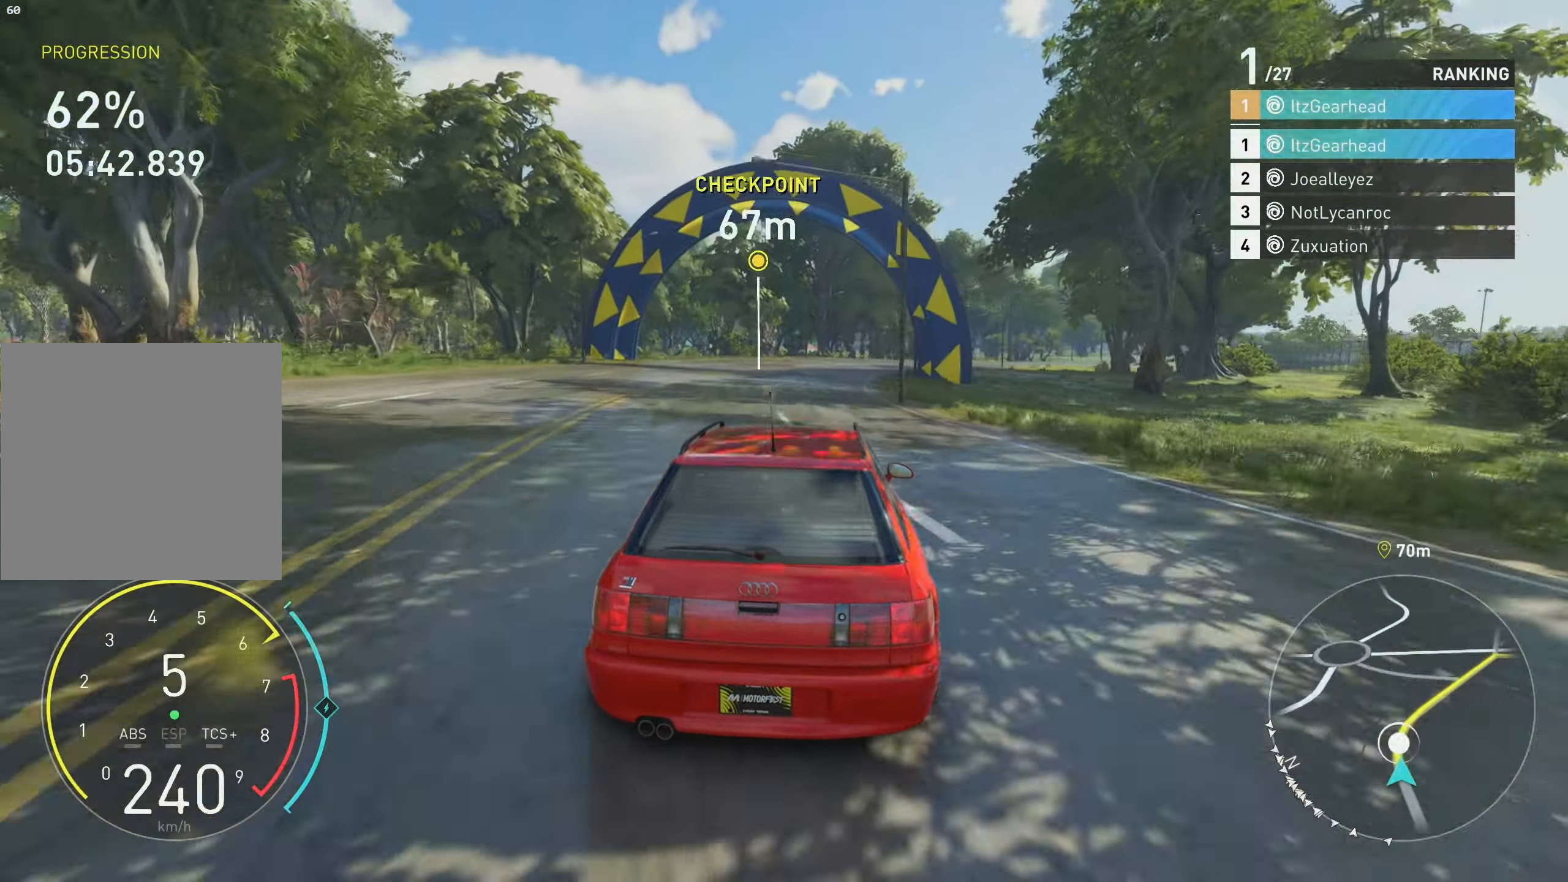
Gameplay with a controller (Xbox layout); each line is a JSON object with the inputs held at the frame after it. "events" lists button and stick changes between this image and that frame as [ms after this image, input, new state], when the widget could be followed in between. Not read: right_stick.
{"buttons": ["R2"], "left_stick": "up", "events": [[367, "left_stick", "up"]]}
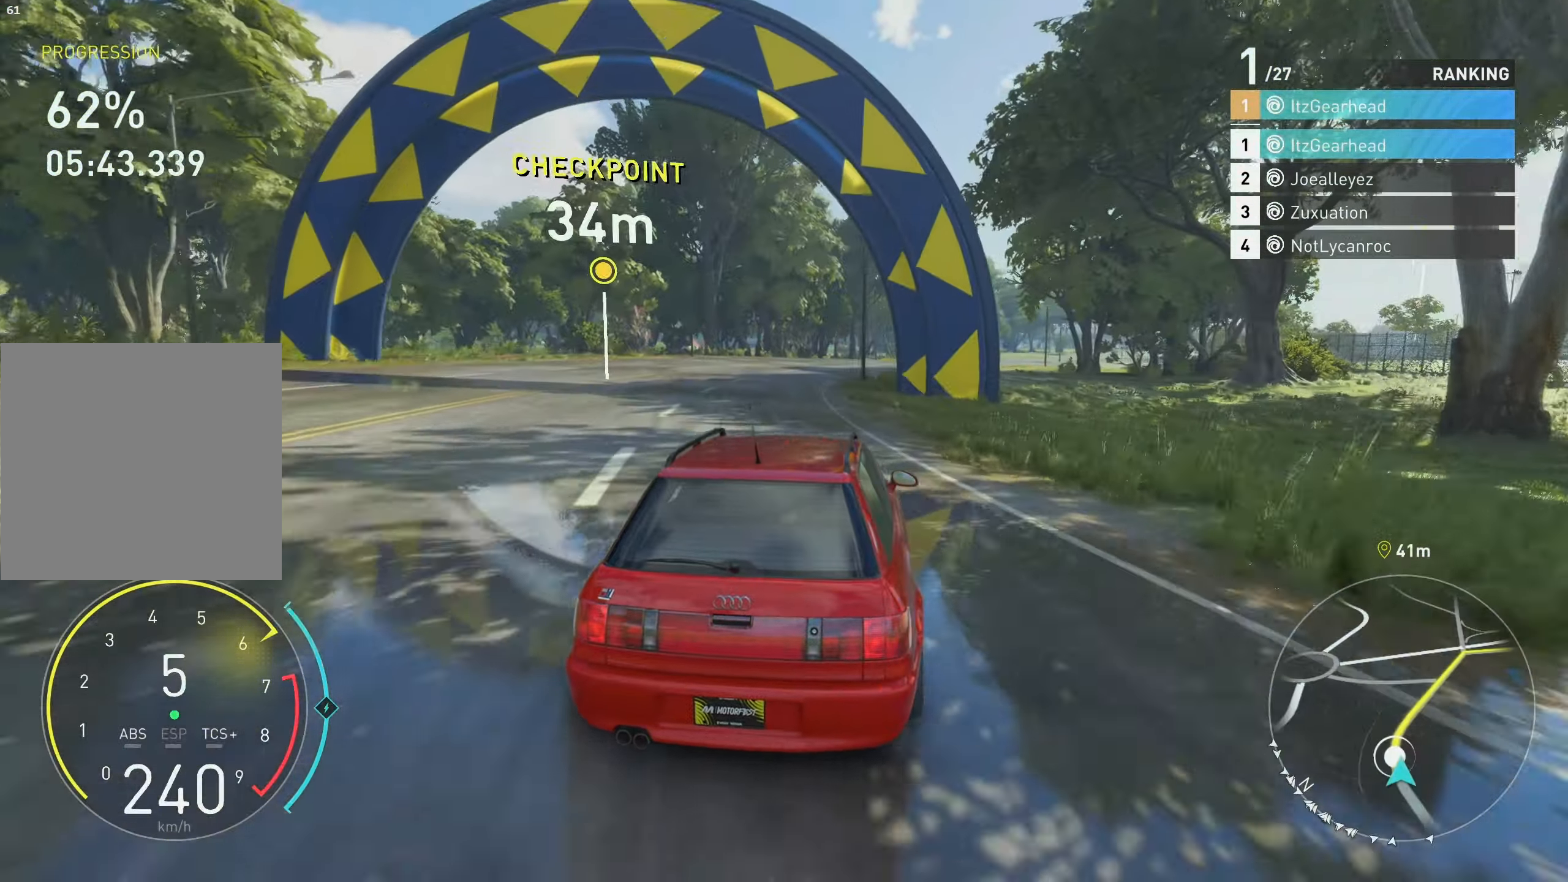
{"buttons": ["R2"], "left_stick": "up-right", "events": [[400, "left_stick", "up-right"]]}
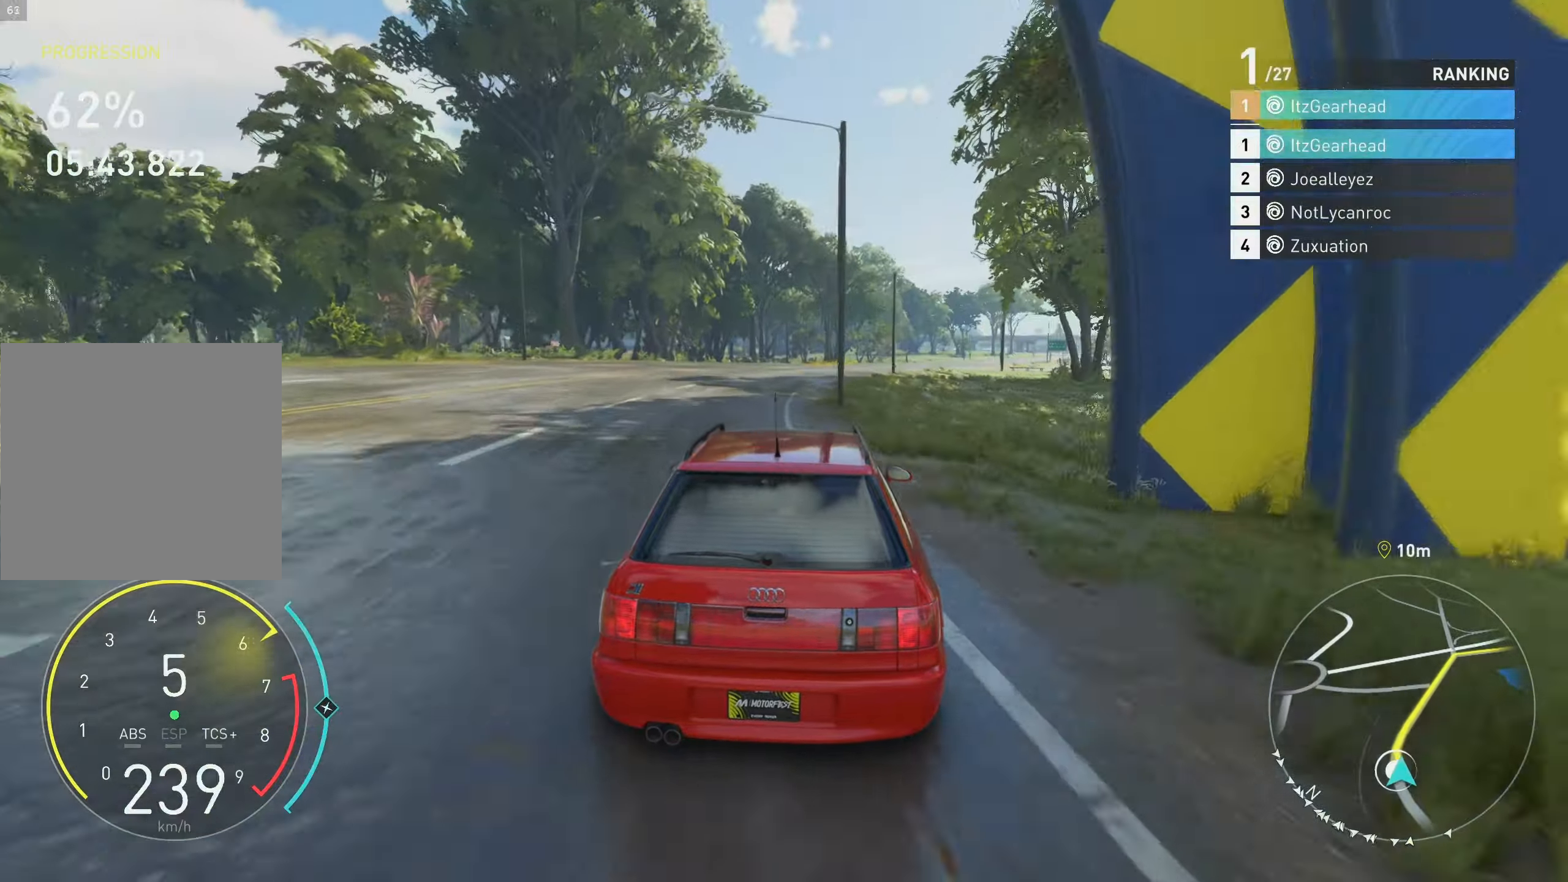
{"buttons": ["R2"], "left_stick": "up", "events": [[100, "left_stick", "up"]]}
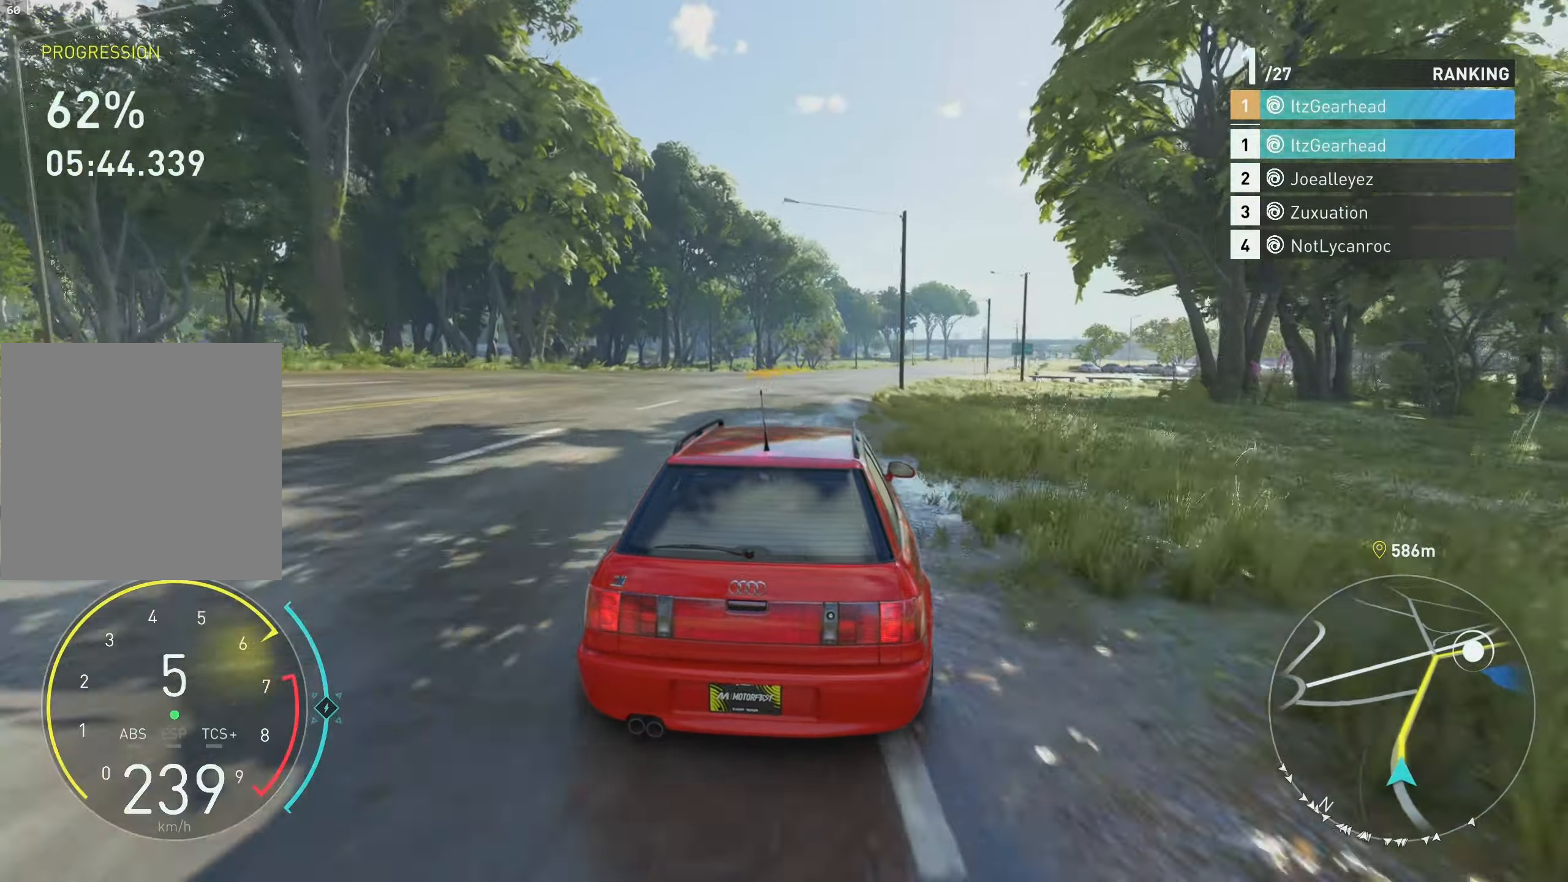
{"buttons": ["A", "R2"], "left_stick": "up", "events": [[483, "A", "down"]]}
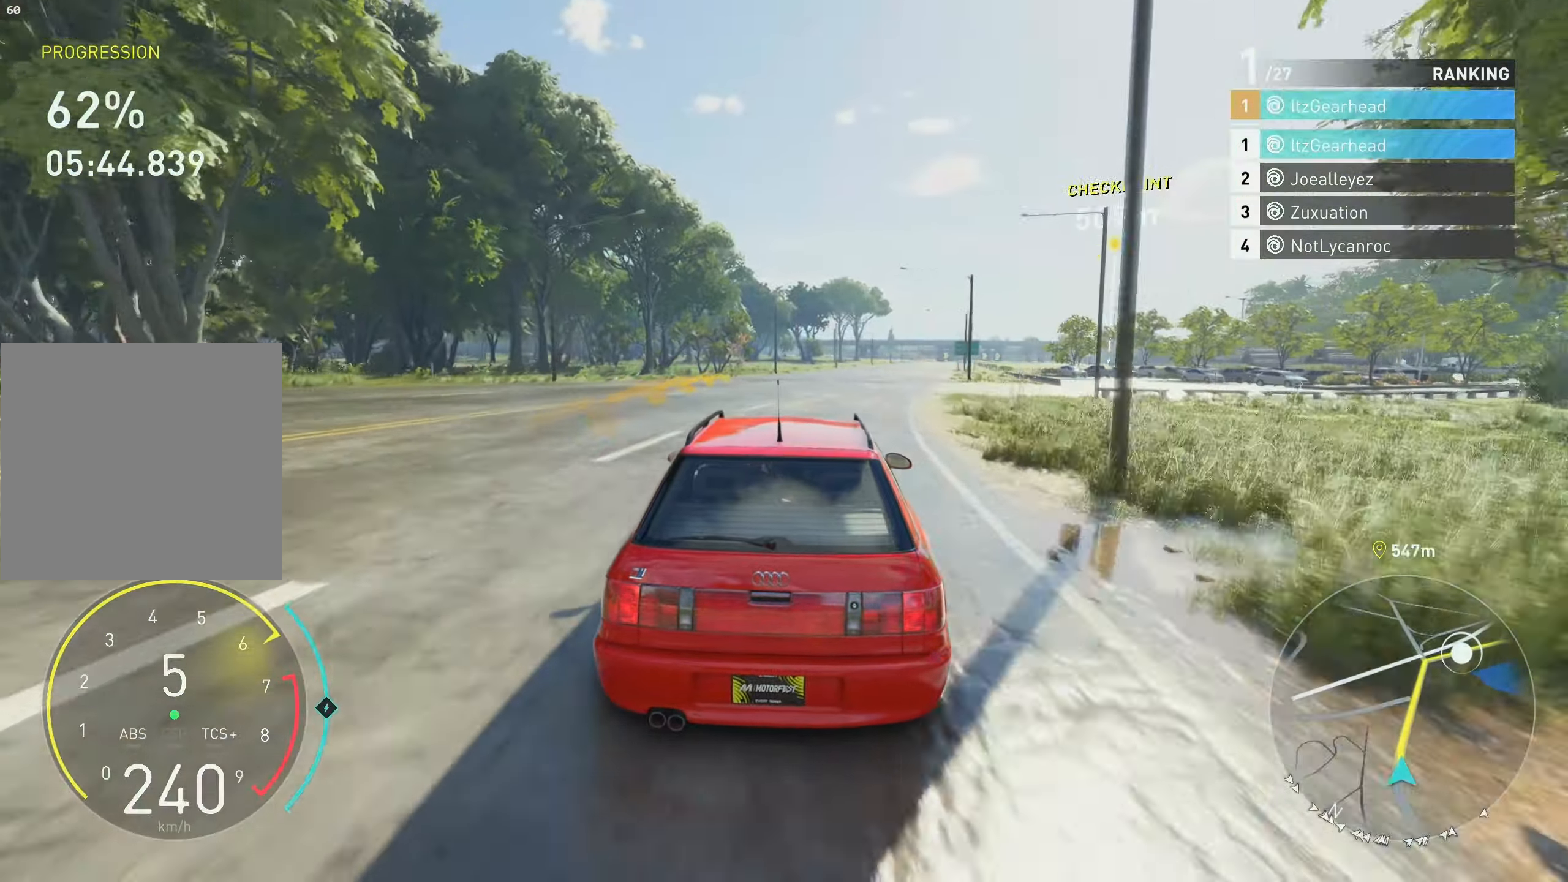
{"buttons": ["B", "R2"], "left_stick": "up", "events": [[300, "A", "up"], [500, "B", "down"]]}
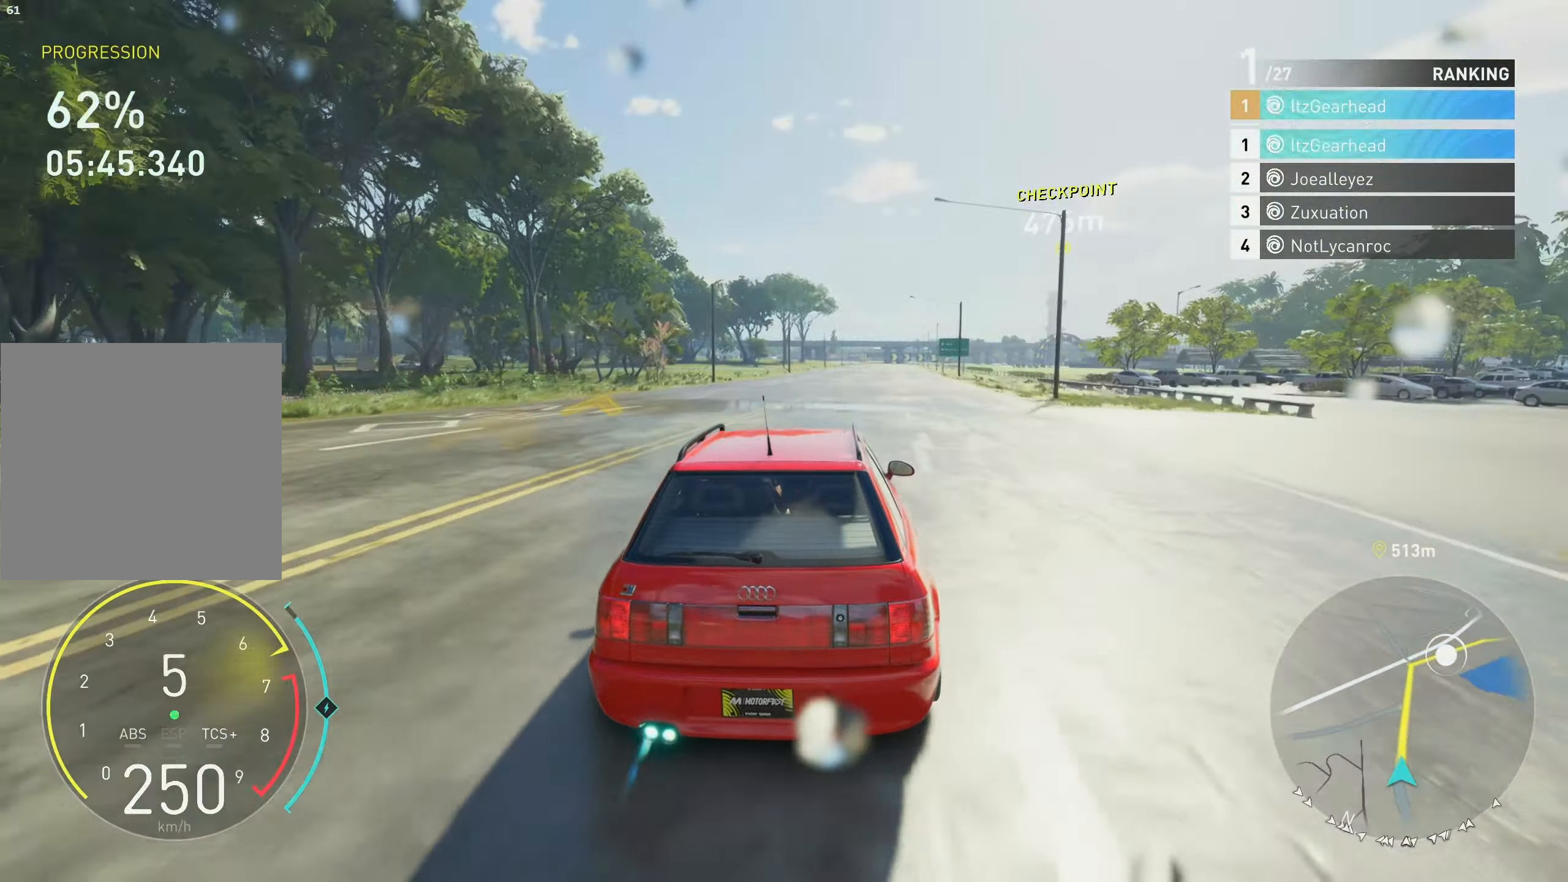
{"buttons": ["A", "R2"], "left_stick": "up", "events": [[150, "B", "up"], [216, "A", "down"]]}
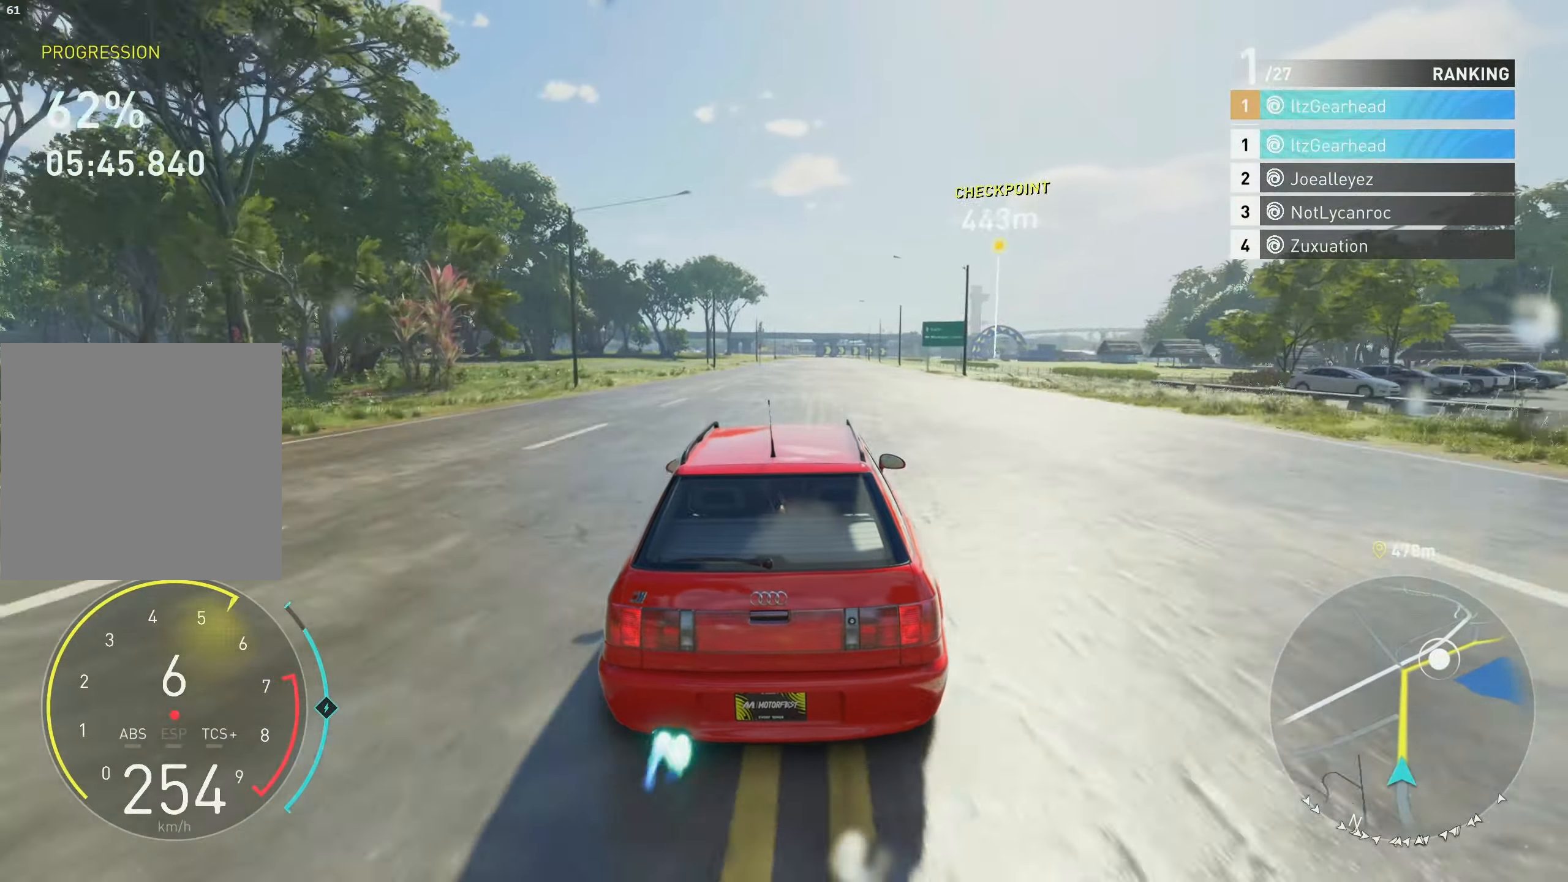
{"buttons": ["R2"], "left_stick": "up", "events": [[450, "A", "up"]]}
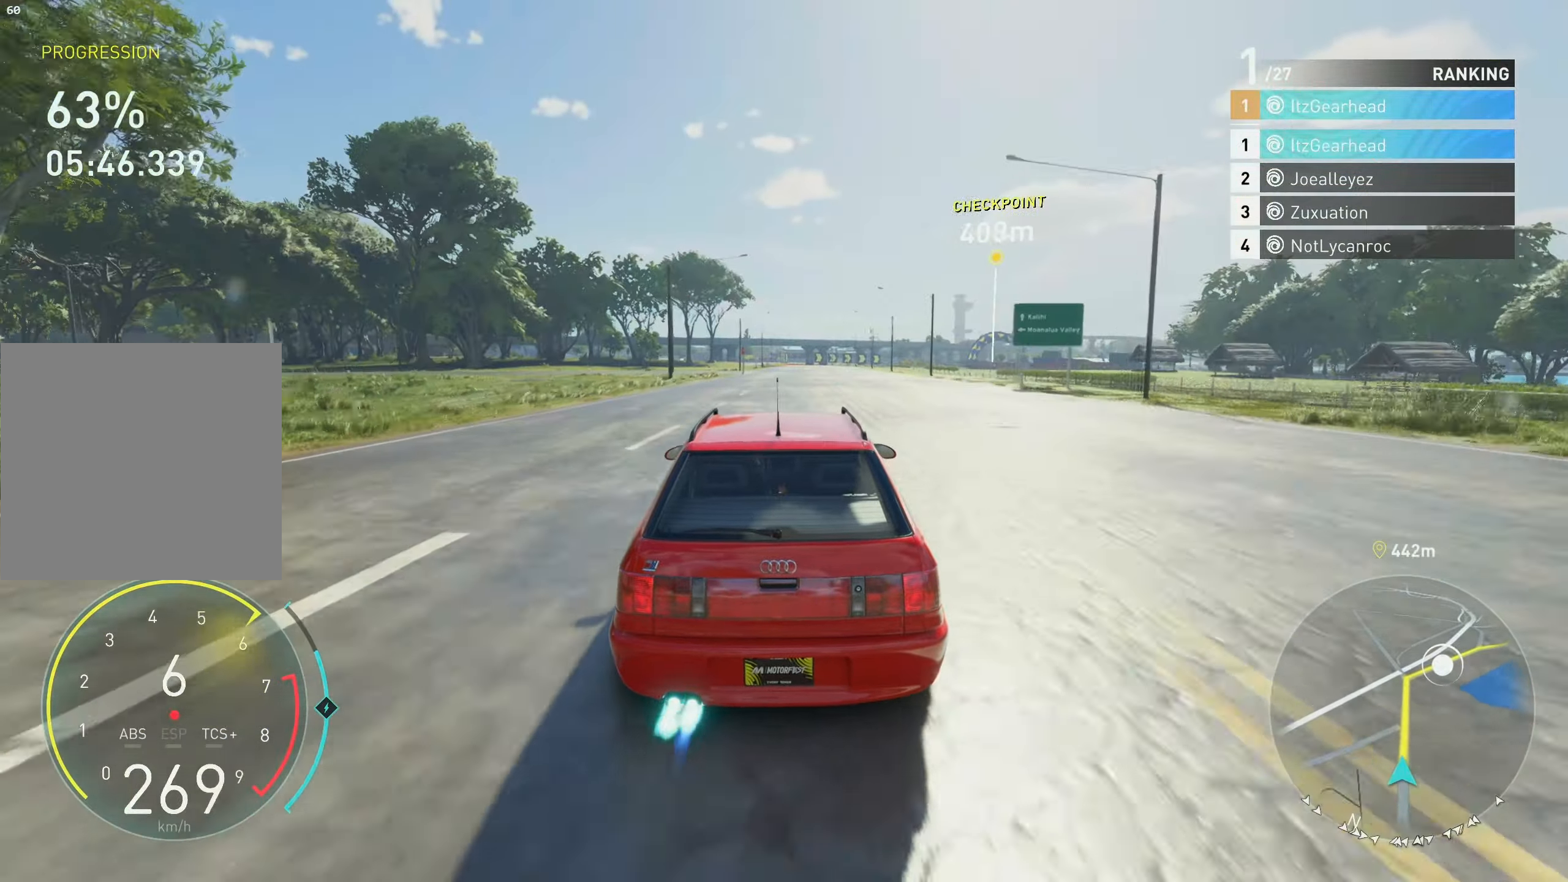
{"buttons": ["R2"], "left_stick": "up", "events": []}
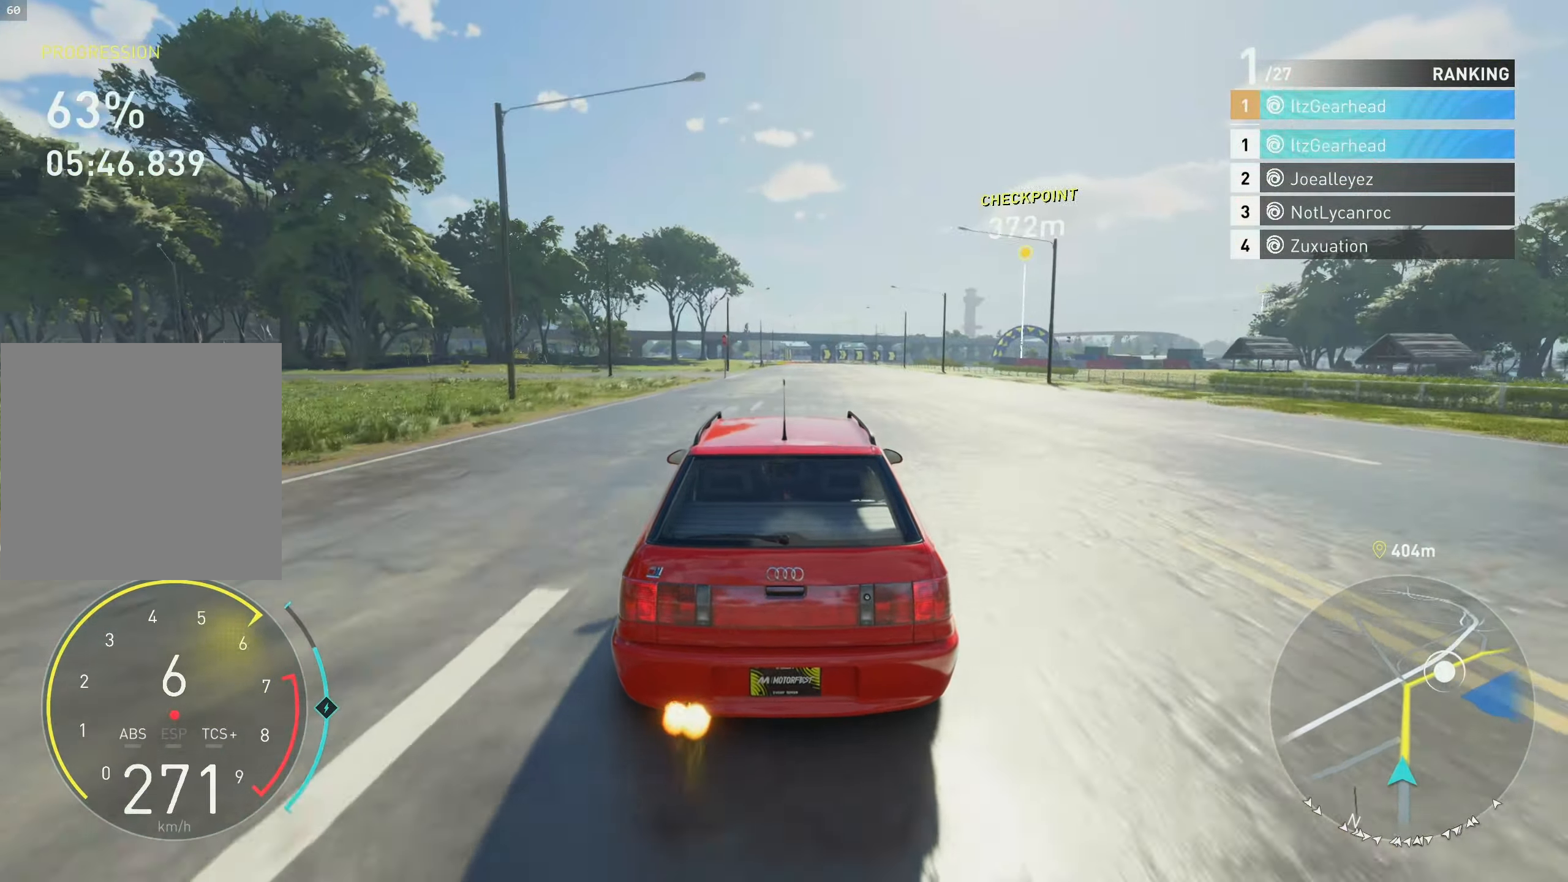
{"buttons": ["R2"], "left_stick": "up", "events": []}
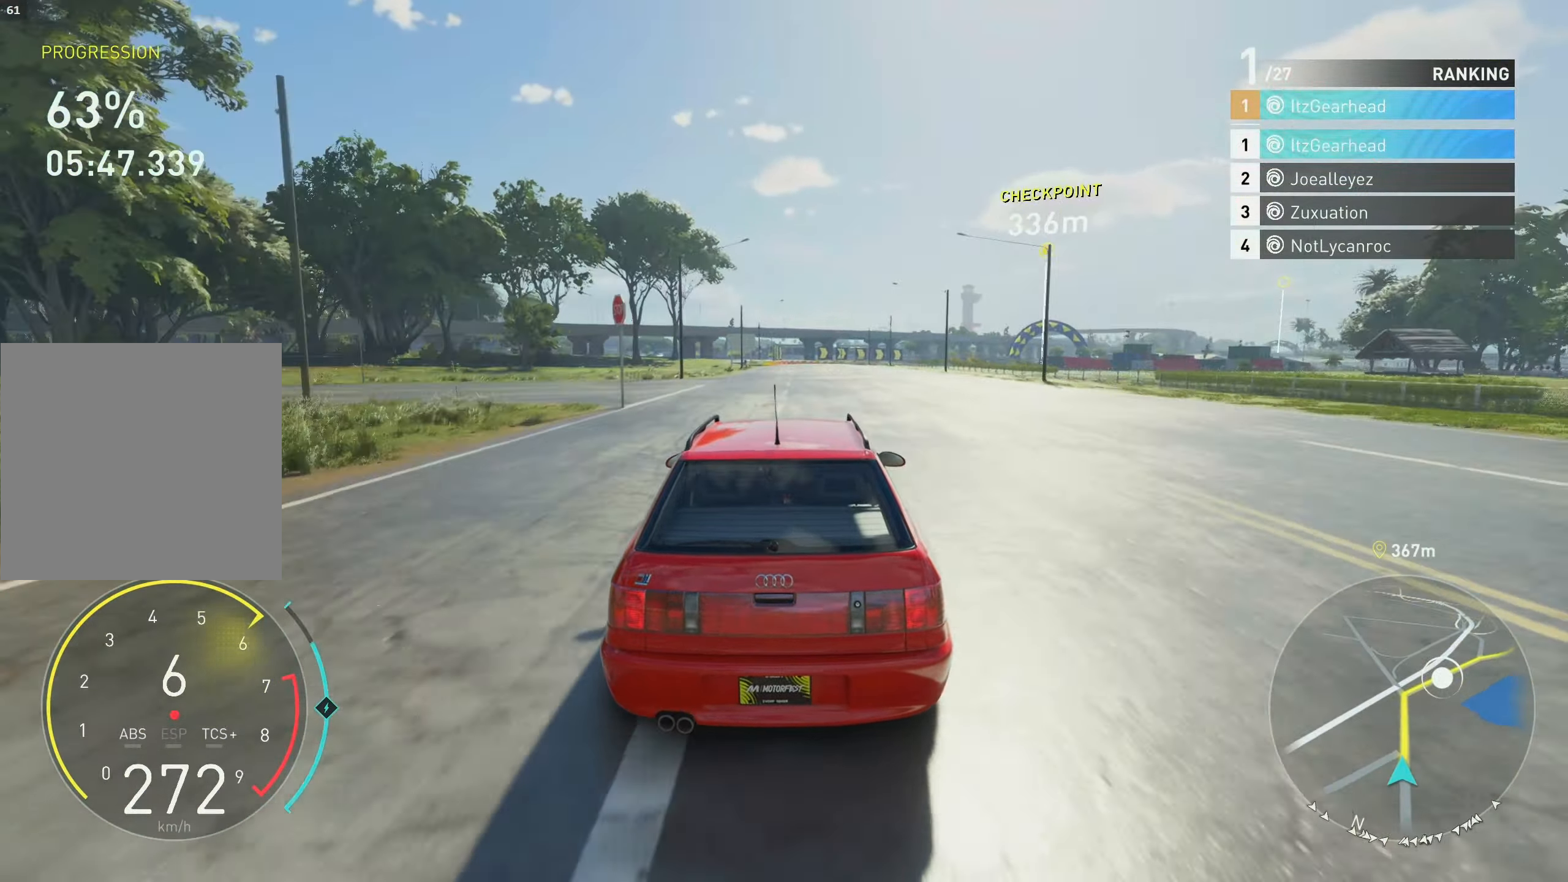
{"buttons": ["R2"], "left_stick": "up", "events": []}
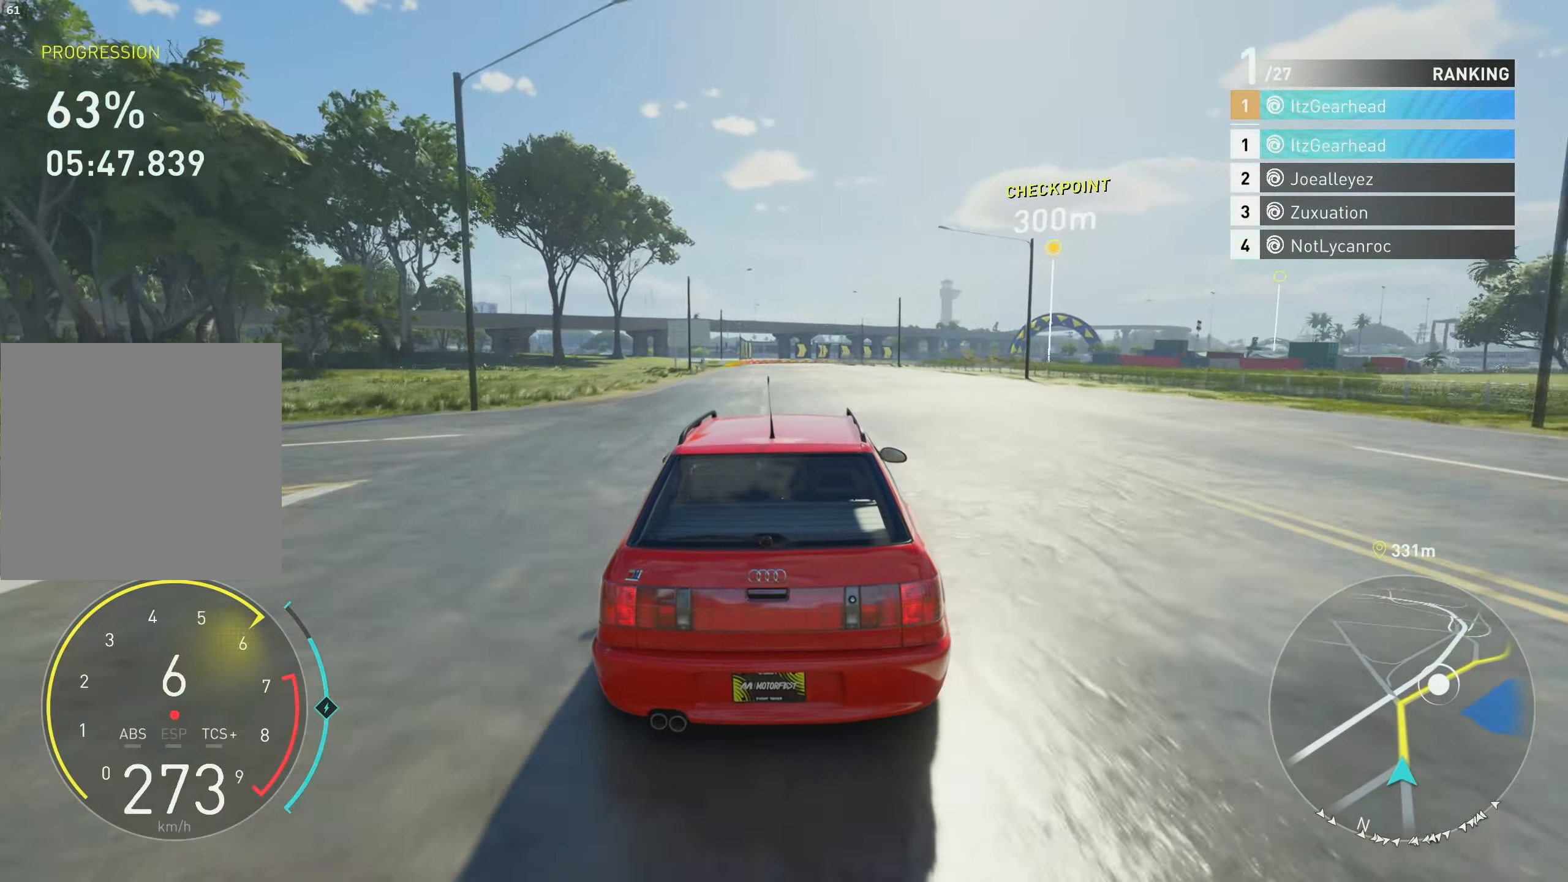
{"buttons": ["R2"], "left_stick": "up", "events": []}
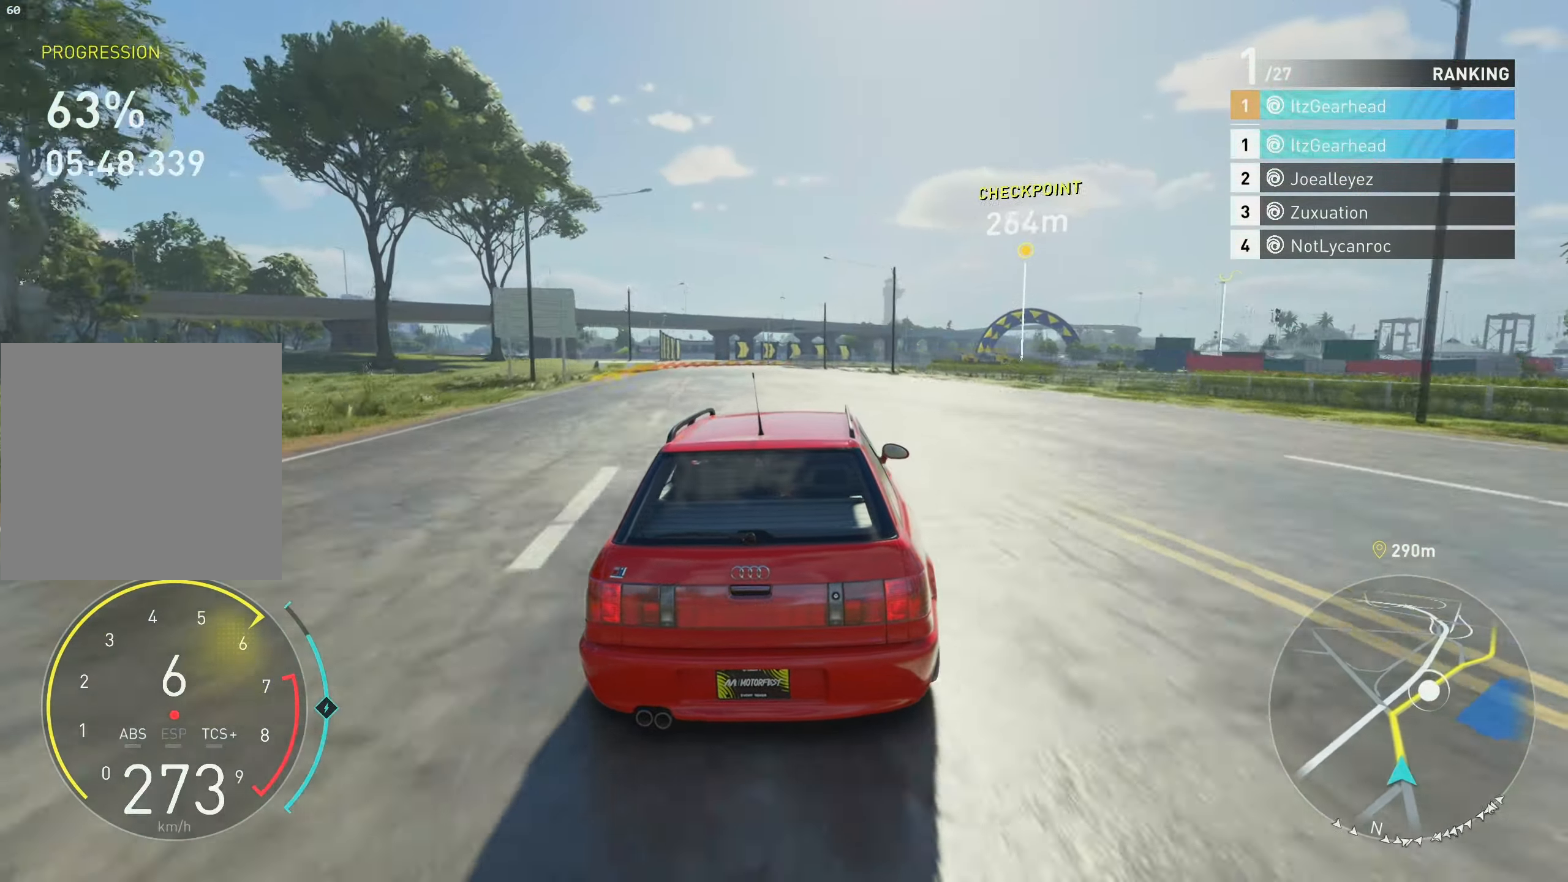
{"buttons": ["R2"], "left_stick": "up", "events": []}
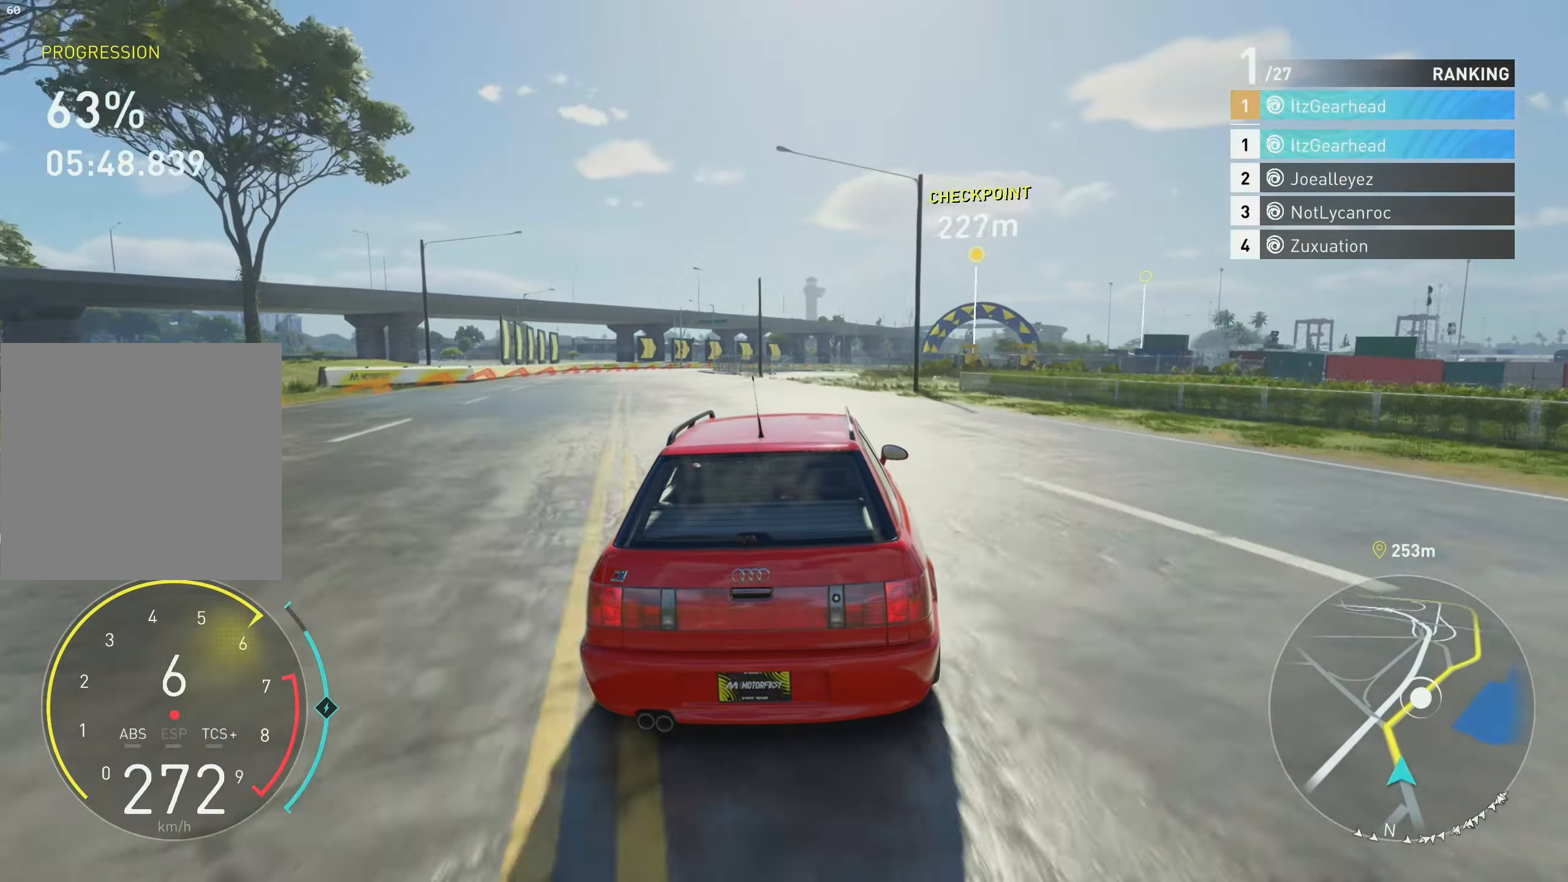
{"buttons": ["R2"], "left_stick": "up", "events": []}
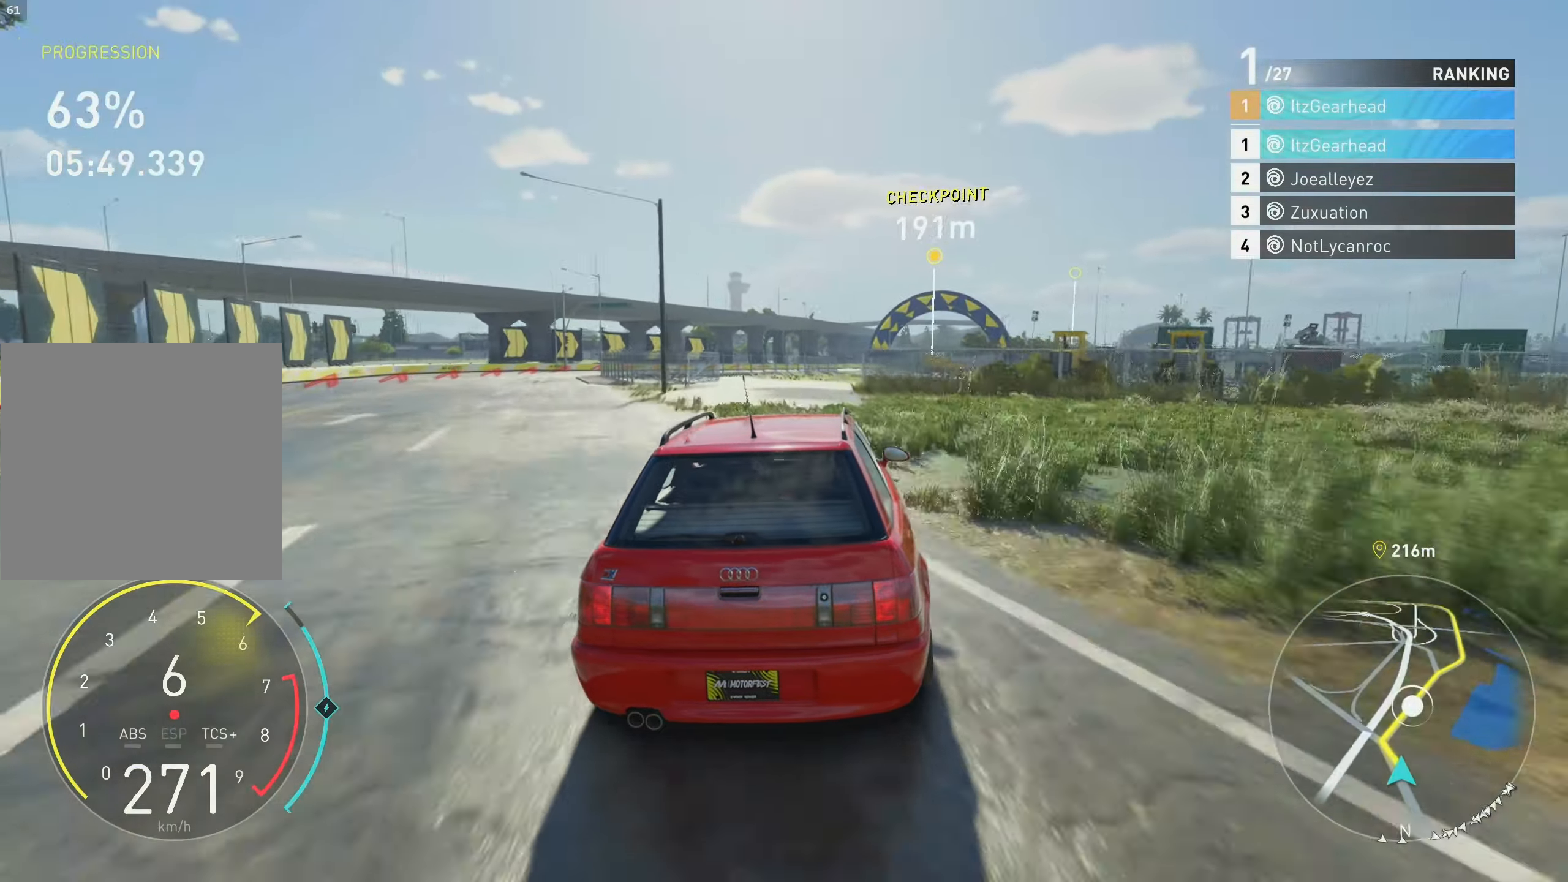
{"buttons": ["R2"], "left_stick": "up", "events": []}
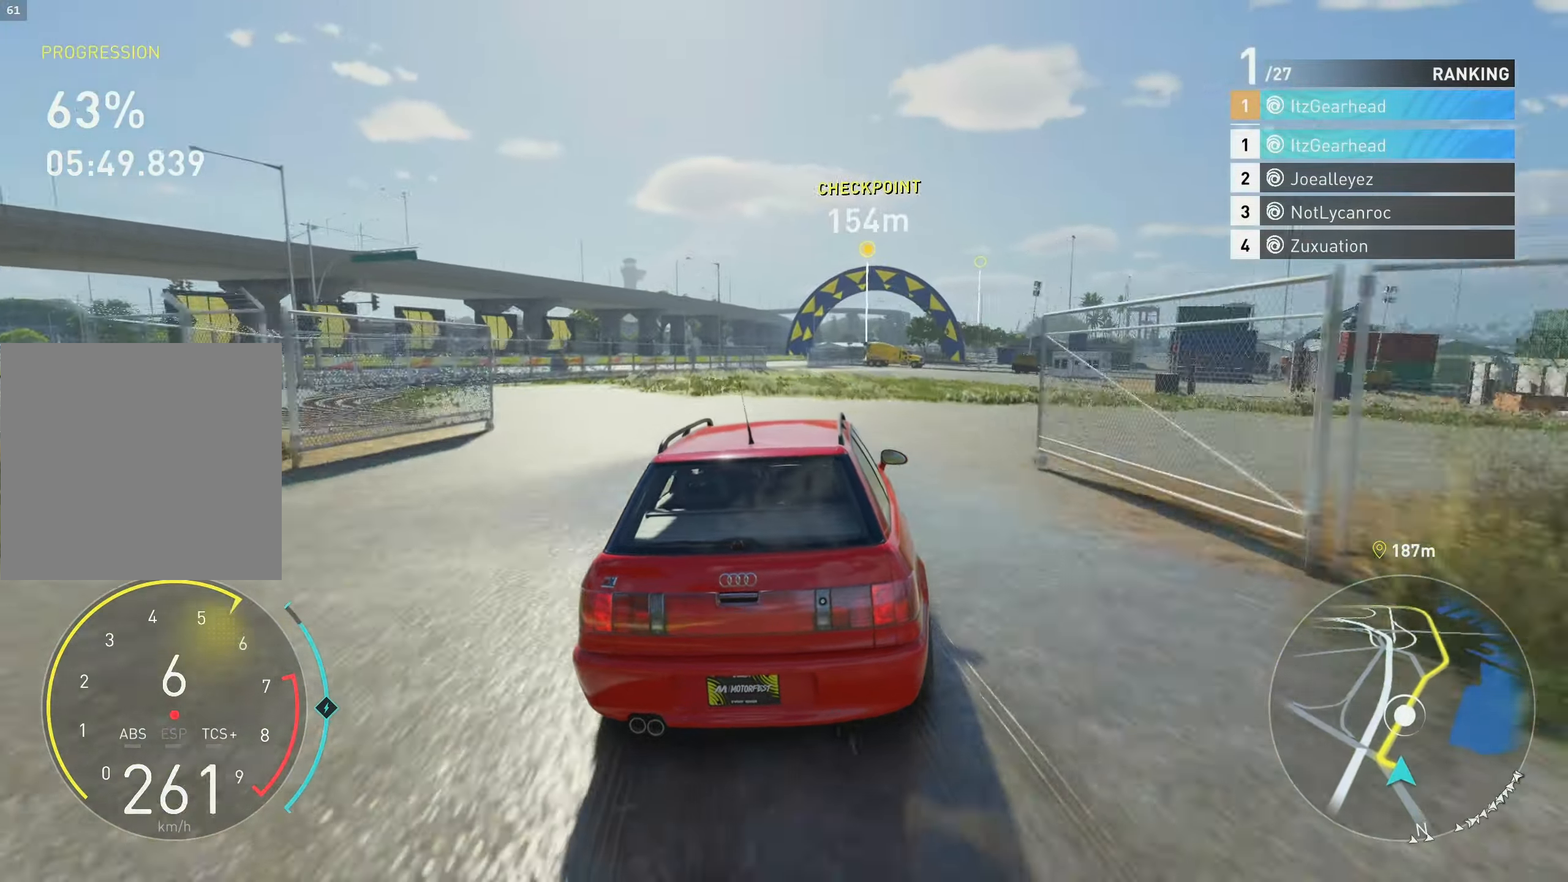
{"buttons": ["R2"], "left_stick": "up", "events": []}
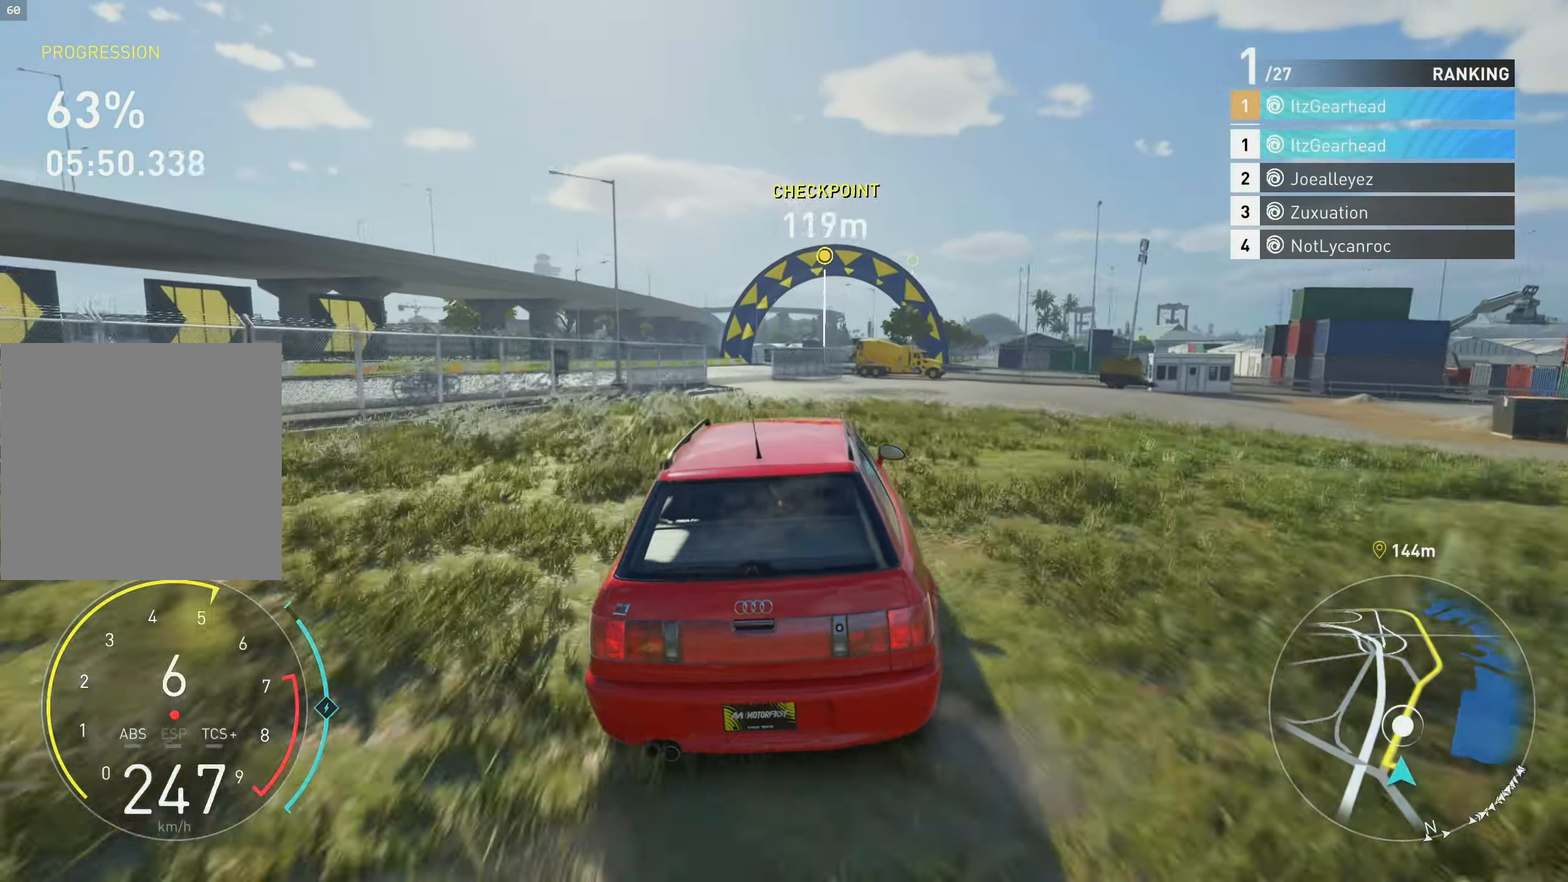
{"buttons": ["A", "R2"], "left_stick": "up", "events": [[217, "A", "down"]]}
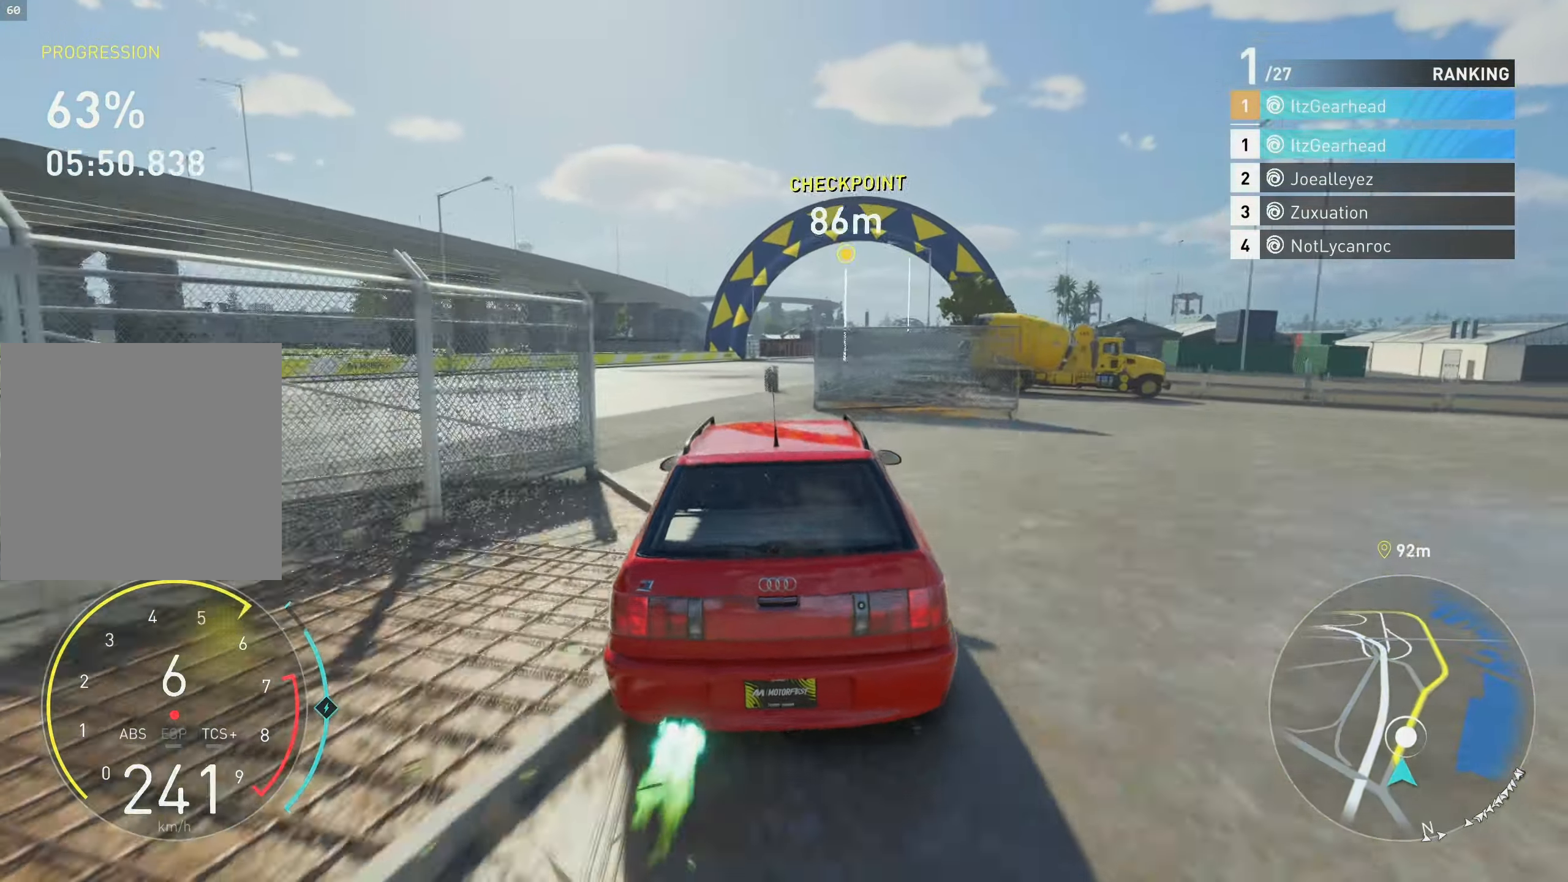
{"buttons": ["R2"], "left_stick": "up", "events": [[50, "A", "up"]]}
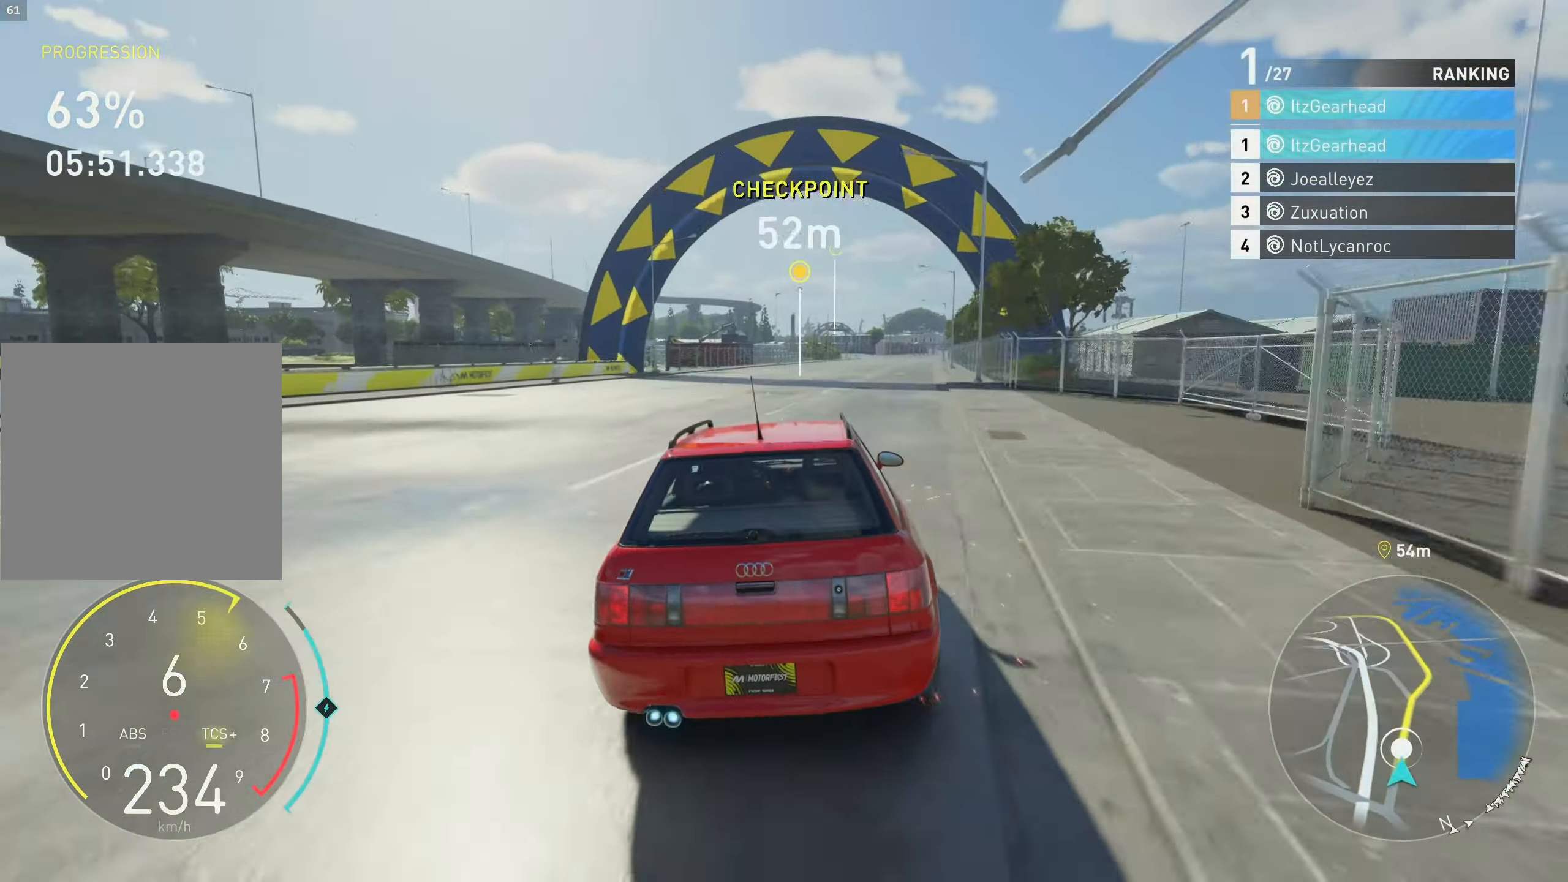
{"buttons": ["A", "R2"], "left_stick": "up", "events": [[317, "A", "down"]]}
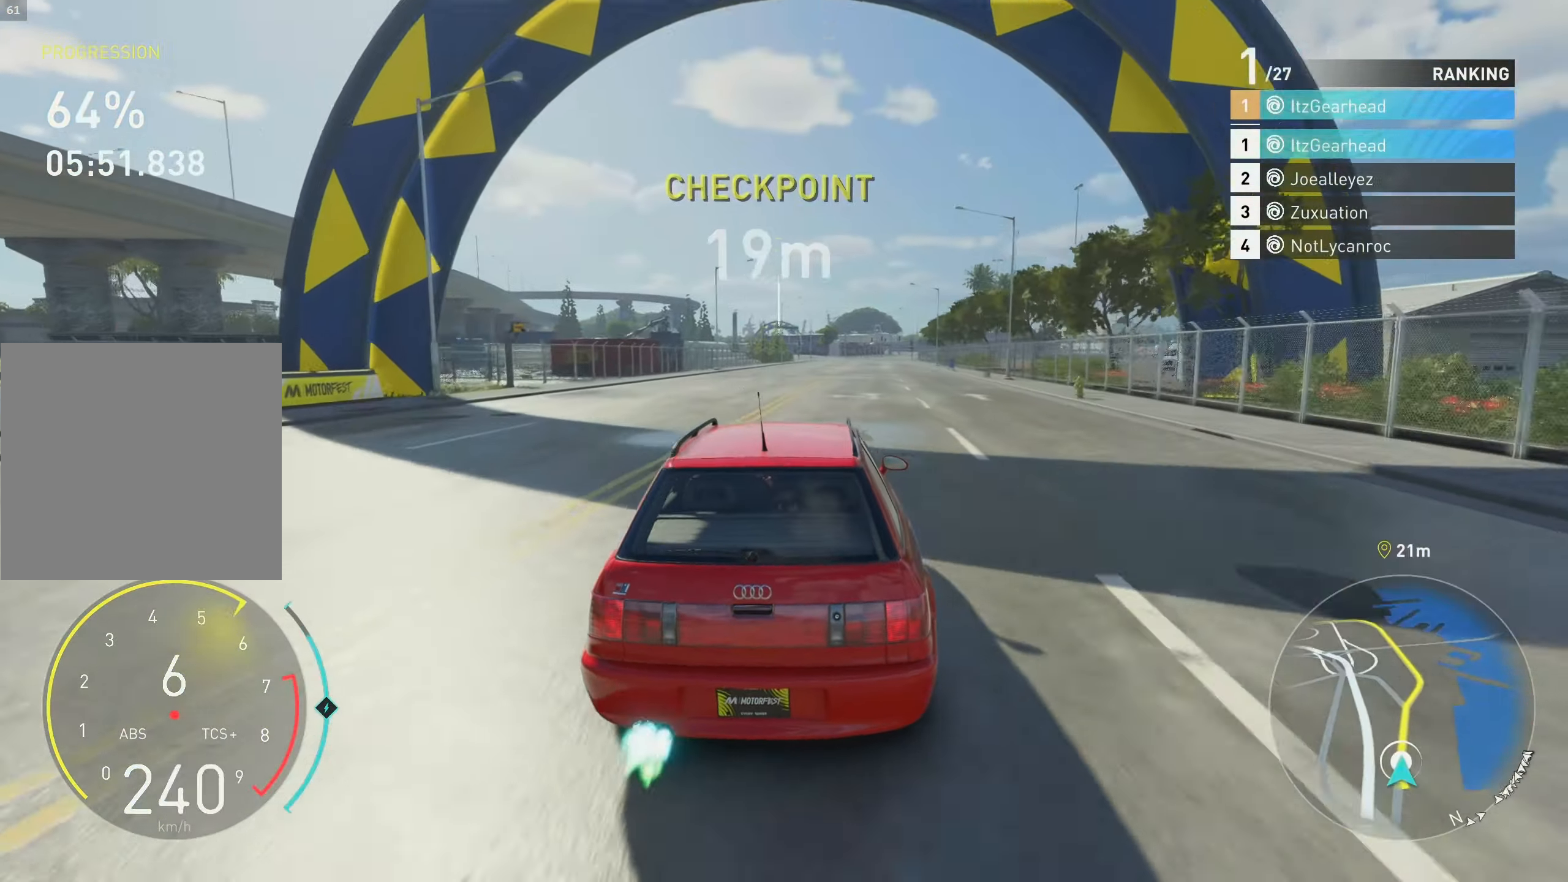
{"buttons": ["A", "R2"], "left_stick": "up", "events": []}
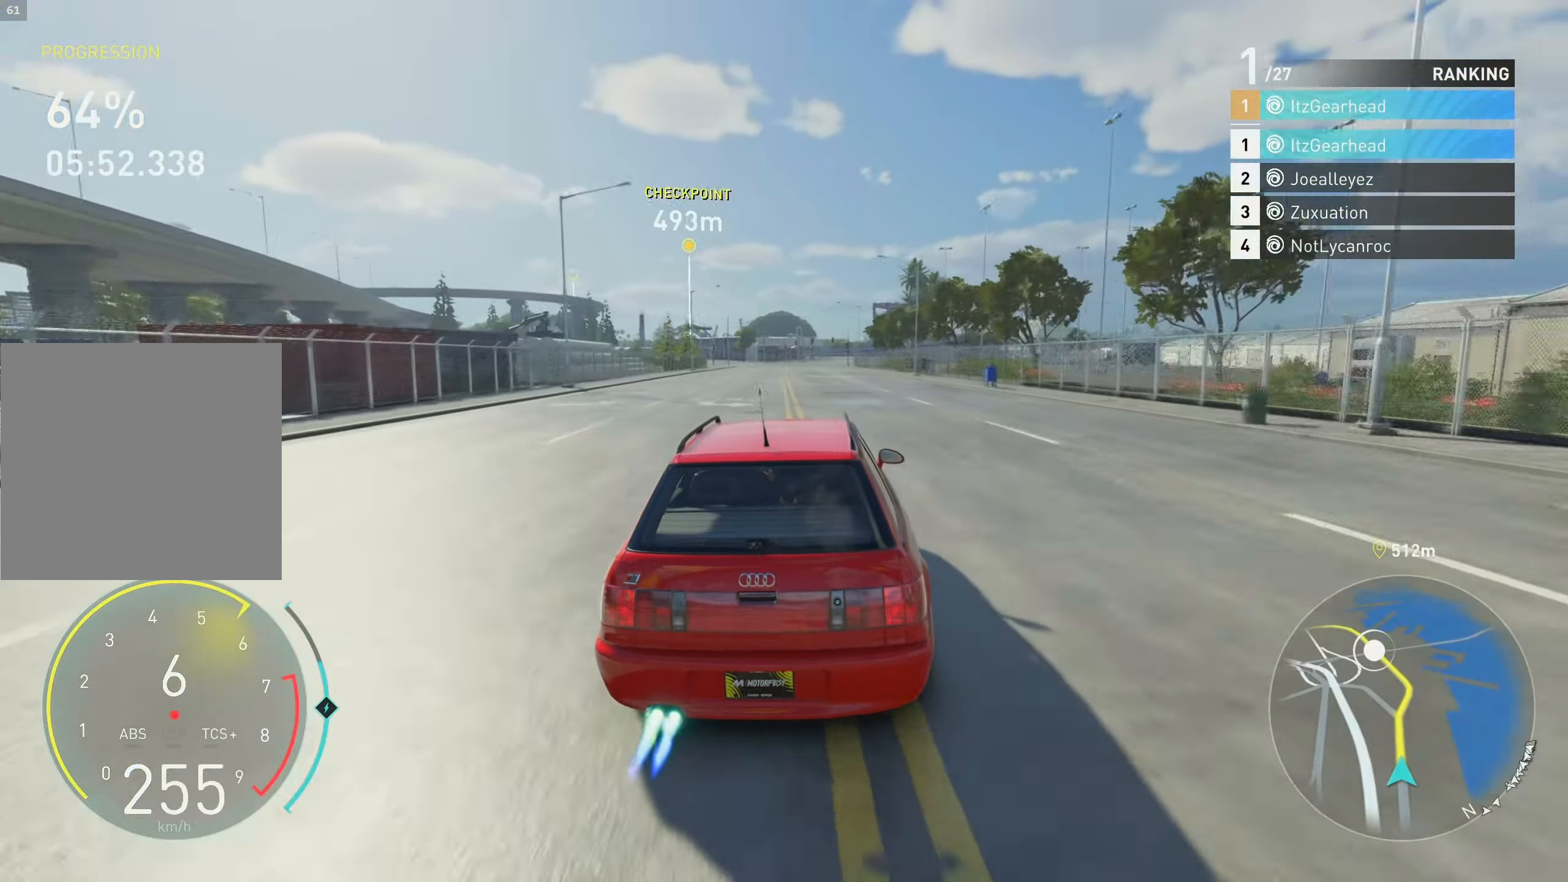
{"buttons": ["A", "R2"], "left_stick": "up", "events": [[33, "A", "up"], [300, "A", "down"]]}
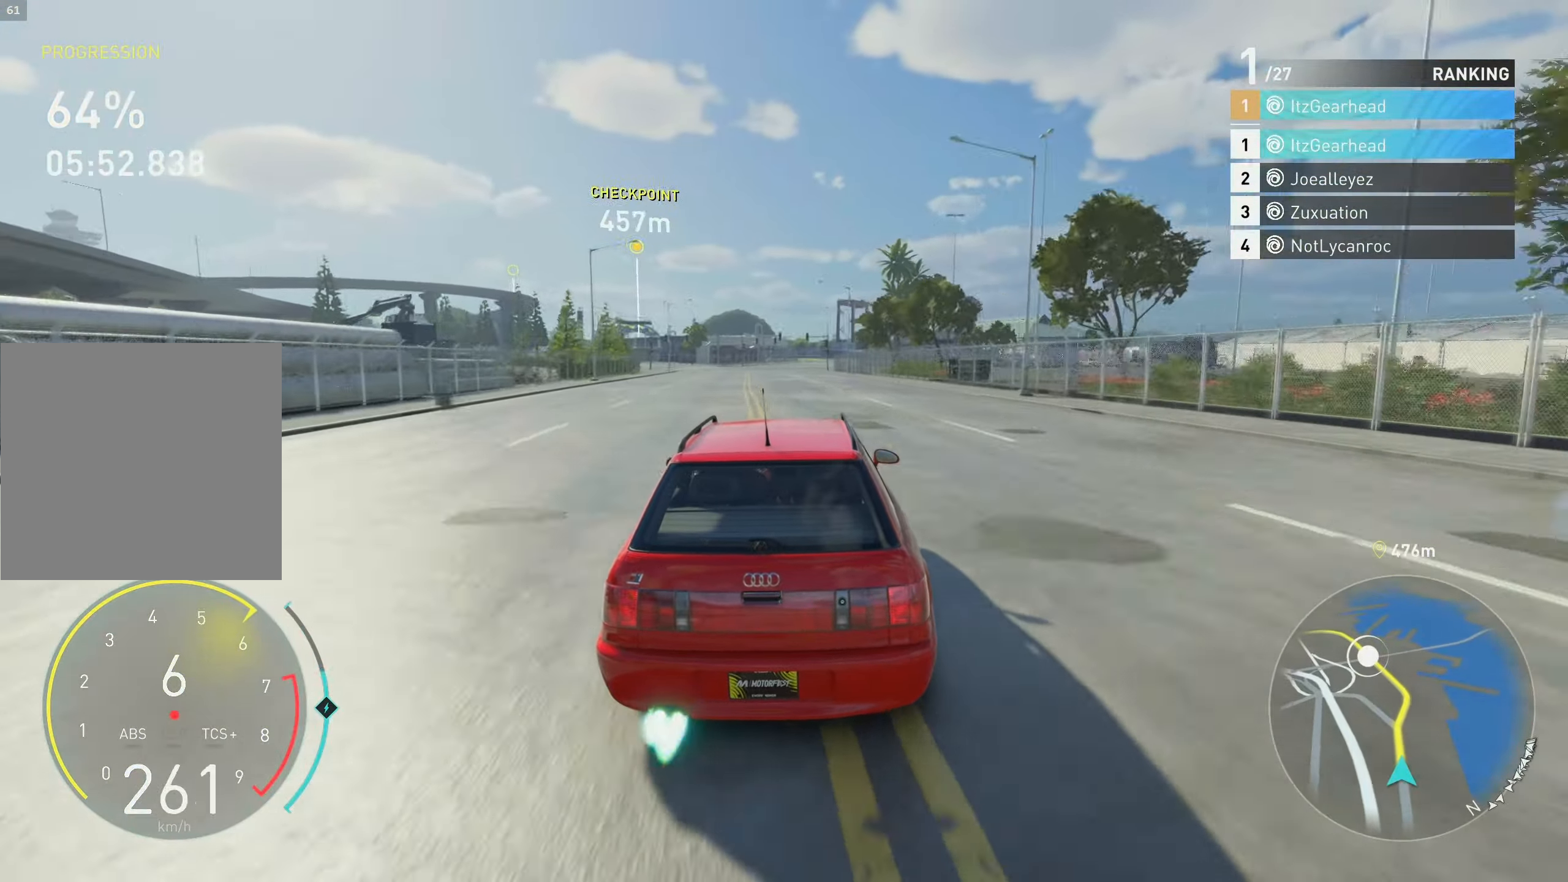
{"buttons": ["A", "R2"], "left_stick": "up", "events": []}
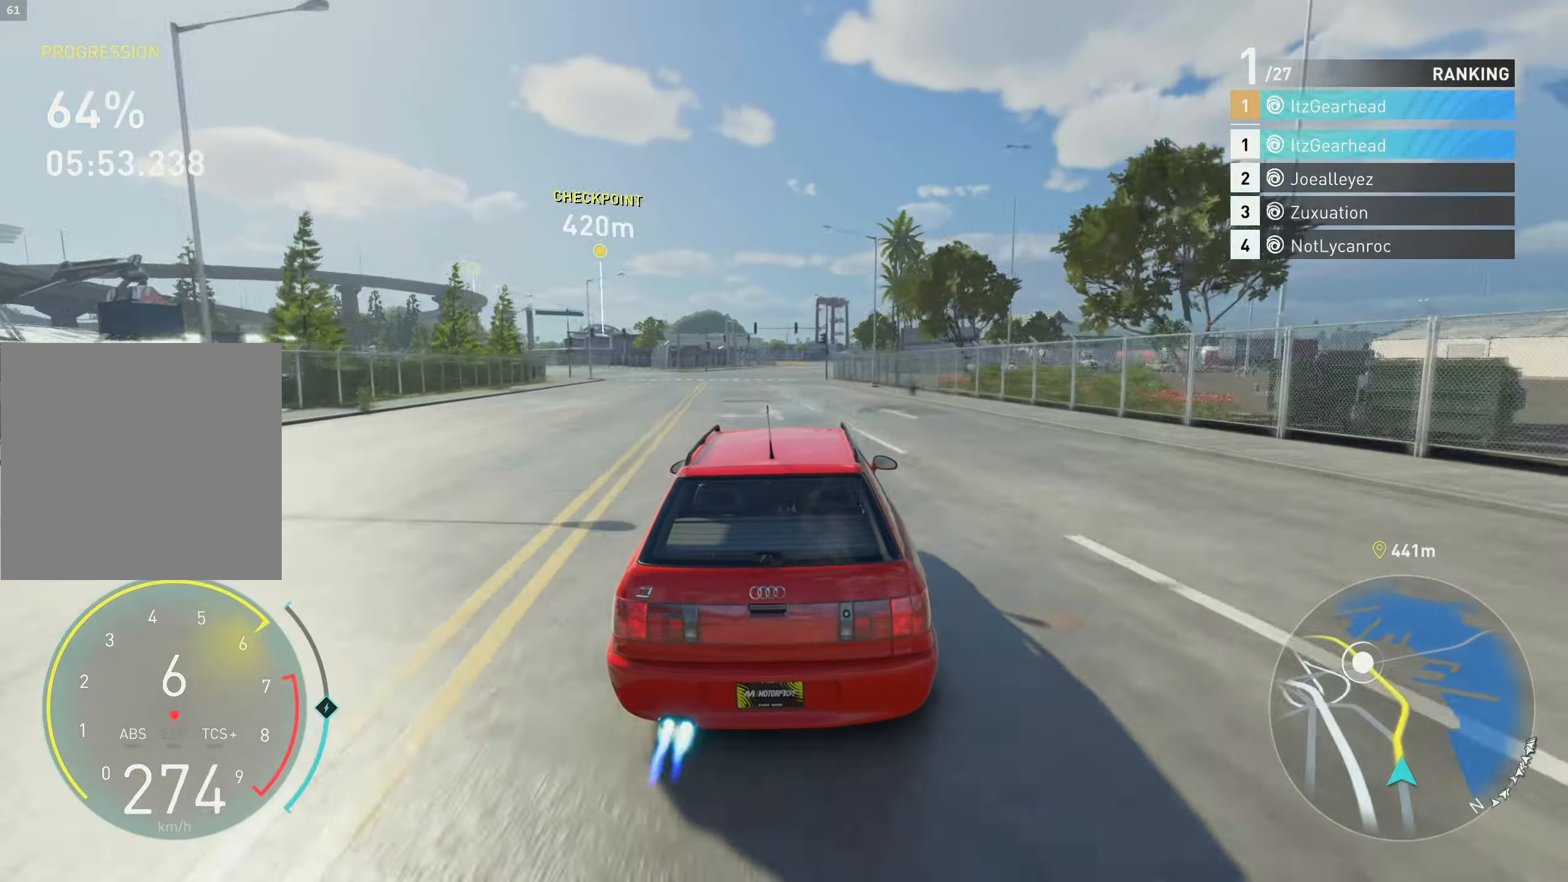
{"buttons": ["R2"], "left_stick": "up", "events": [[33, "A", "up"]]}
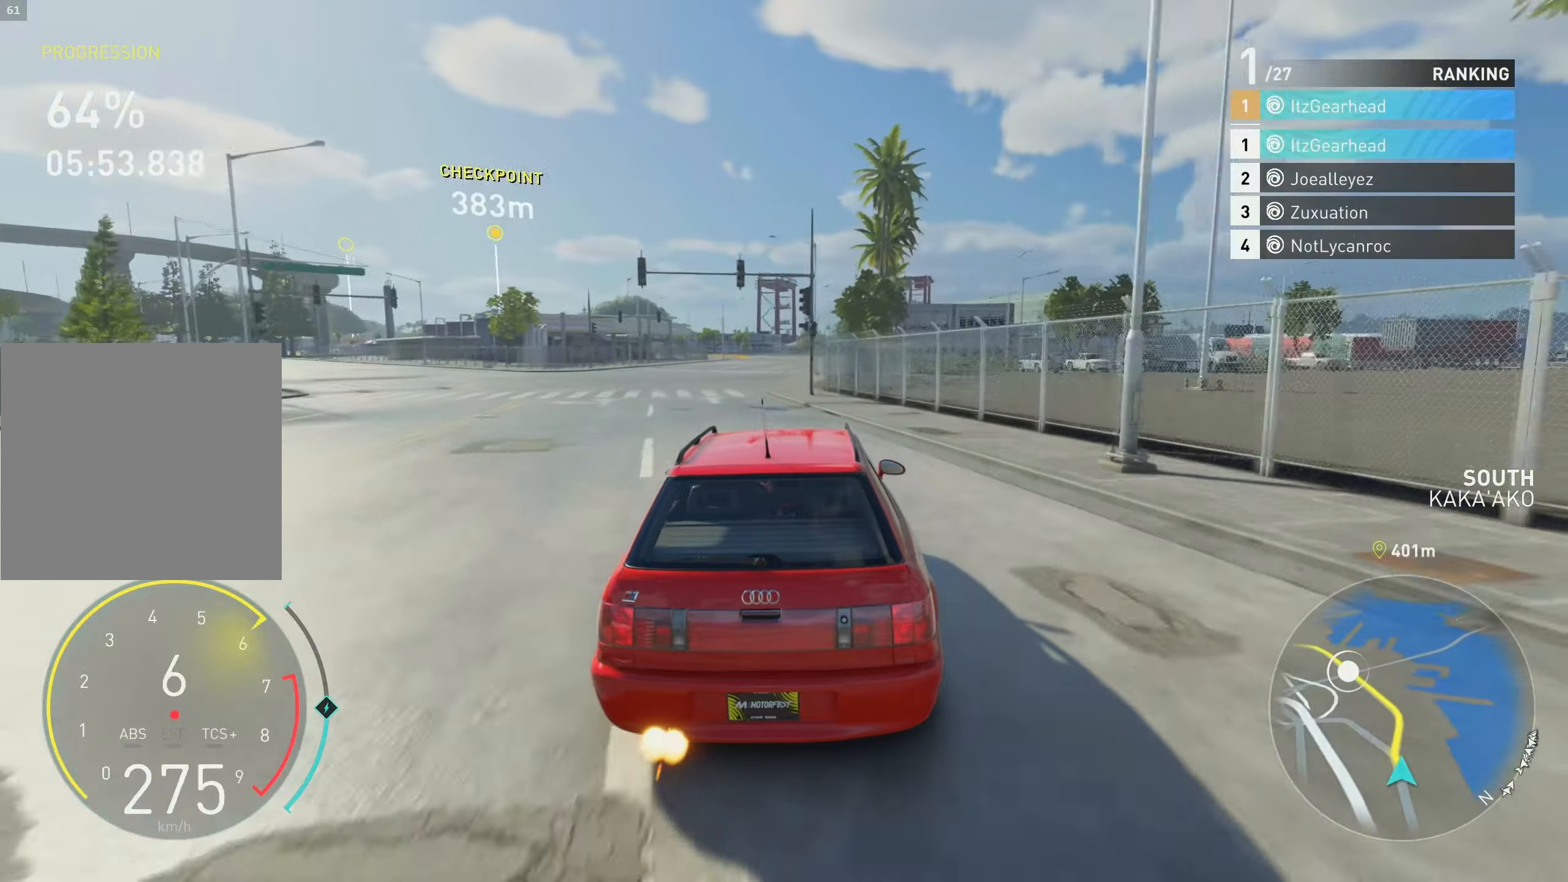
{"buttons": ["R2"], "left_stick": "up", "events": [[117, "left_stick", "center"], [350, "left_stick", "up"]]}
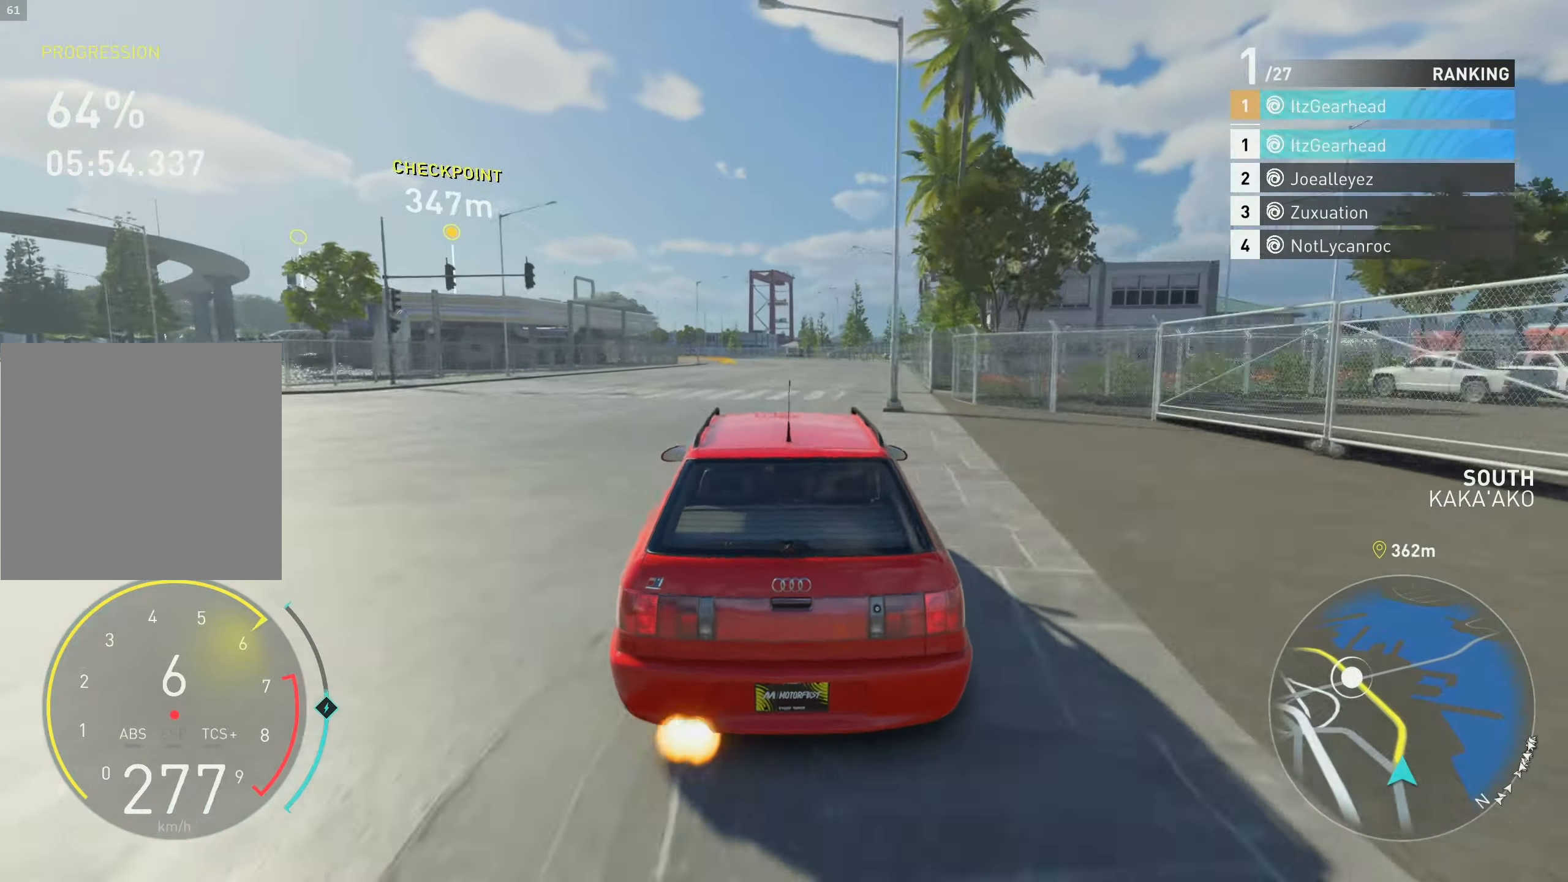
{"buttons": ["R2"], "left_stick": "up-left", "events": [[300, "left_stick", "up-left"]]}
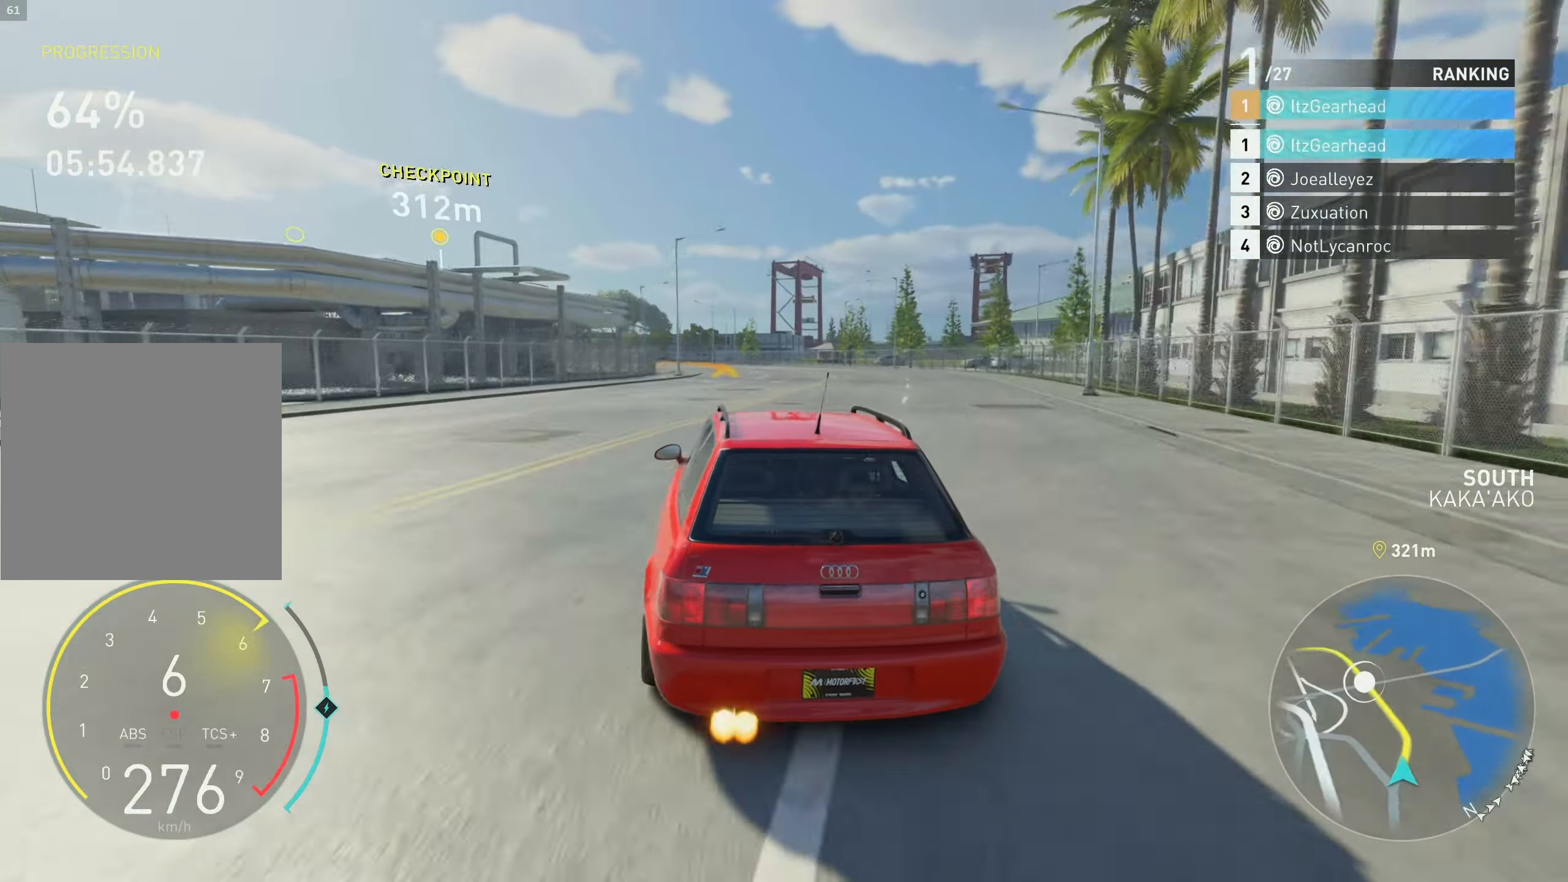
{"buttons": ["R2"], "left_stick": "up", "events": [[17, "left_stick", "up"]]}
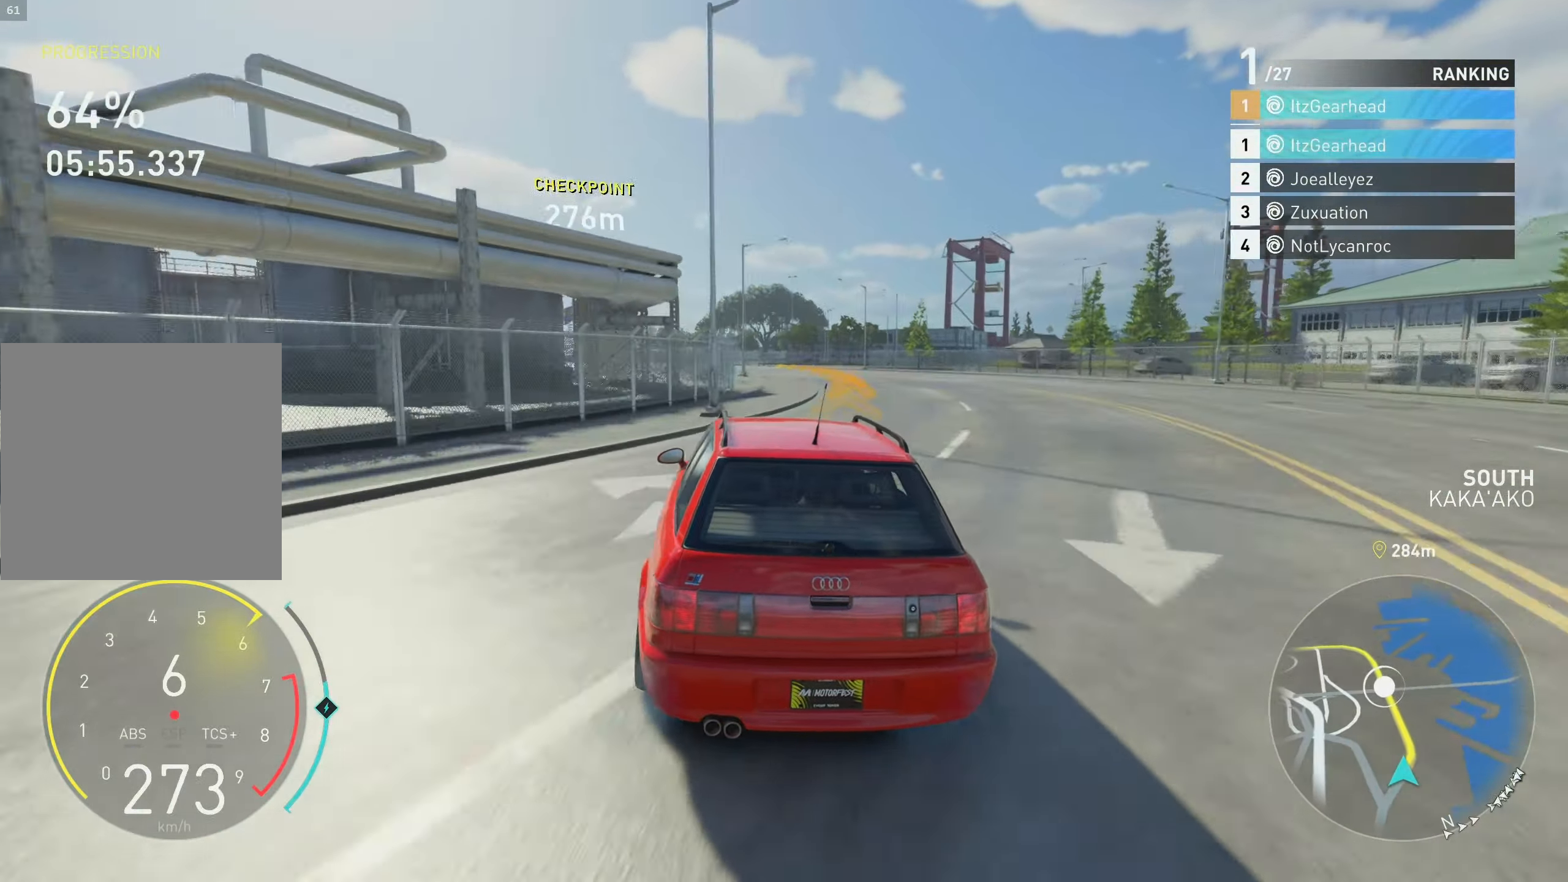
{"buttons": ["R2"], "left_stick": "up", "events": []}
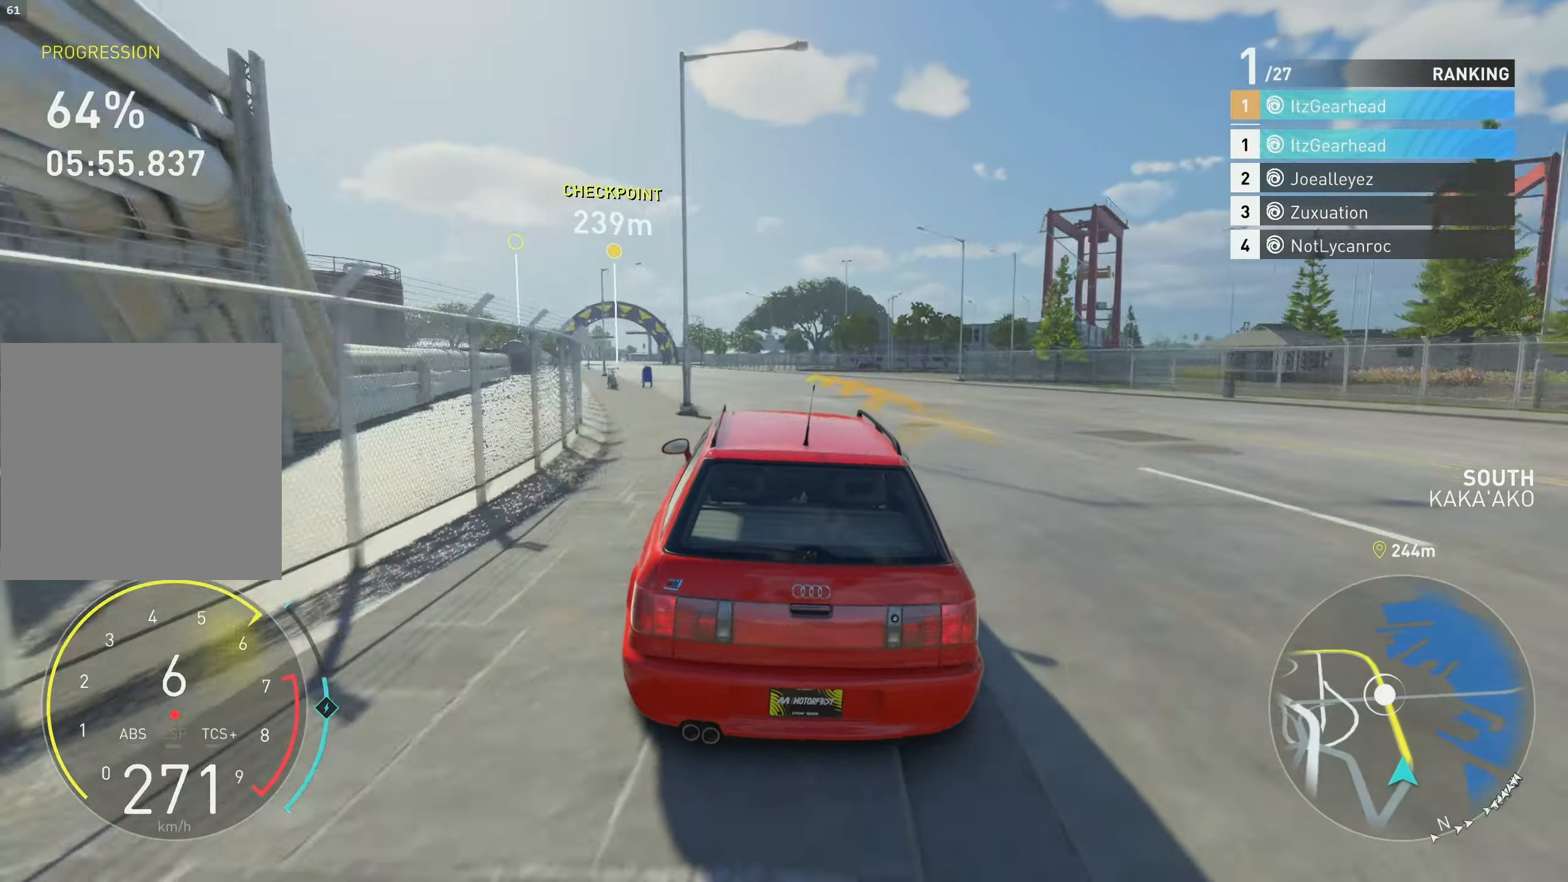
{"buttons": ["R2"], "left_stick": "up-left", "events": [[384, "left_stick", "up-left"]]}
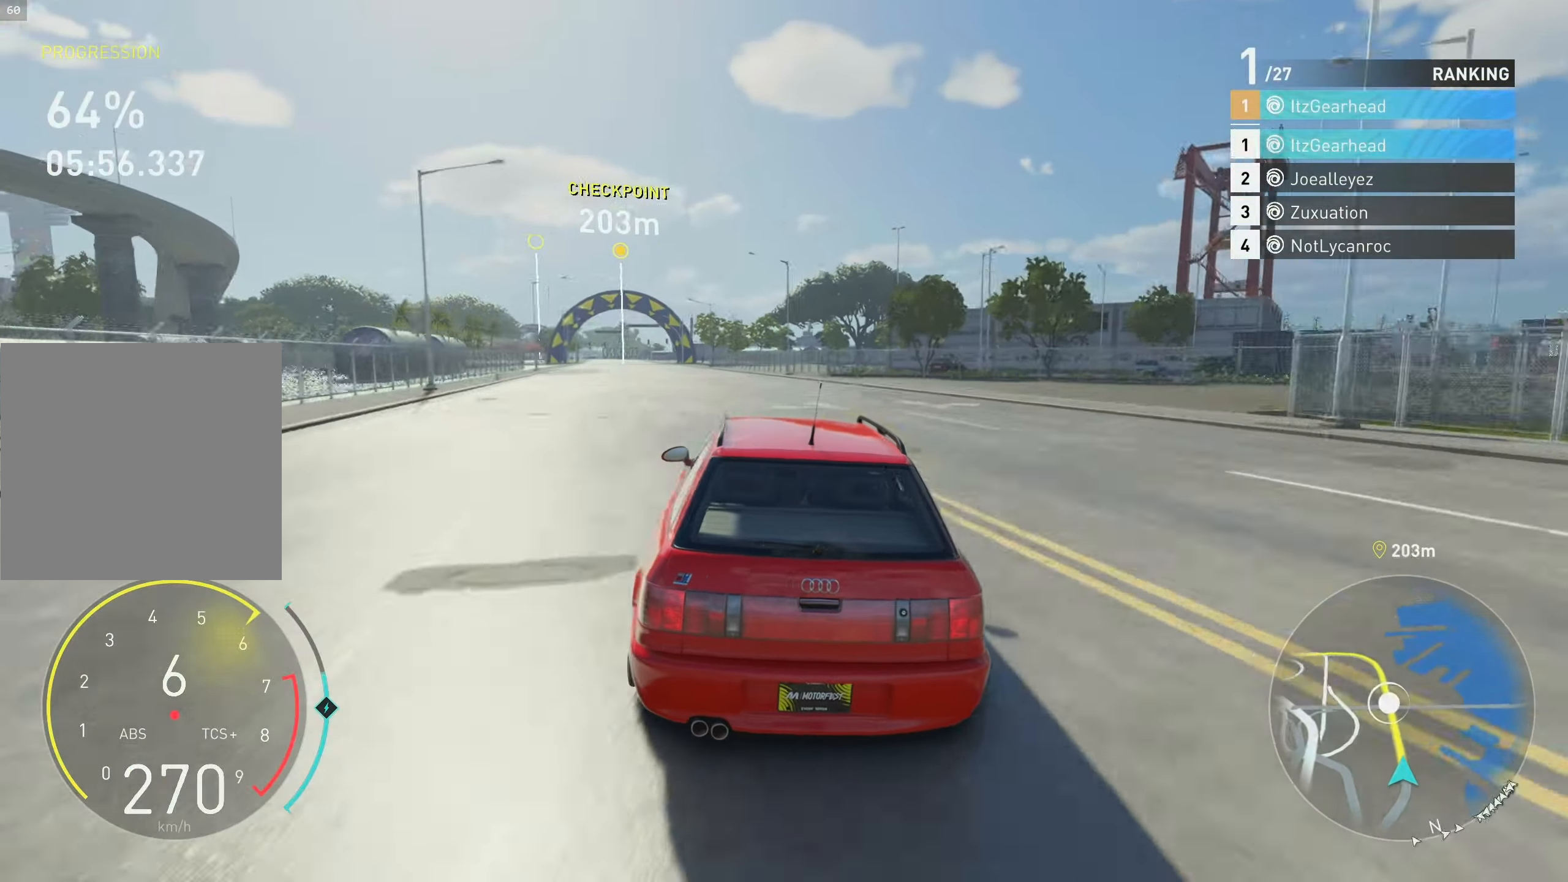
{"buttons": ["R2"], "left_stick": "up", "events": [[67, "left_stick", "up"]]}
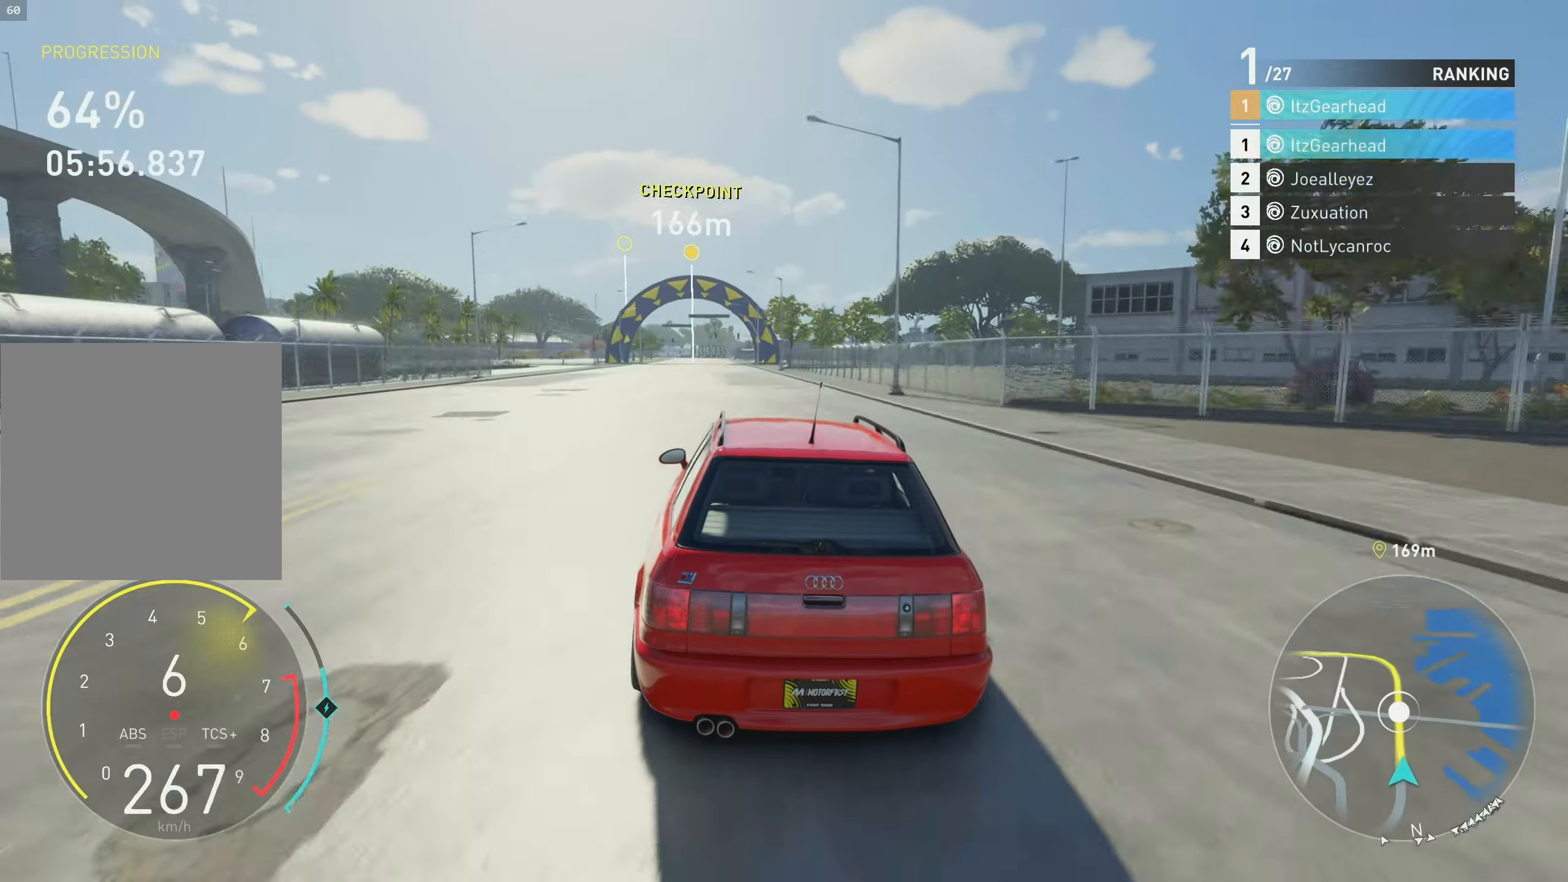
{"buttons": ["R2"], "left_stick": "up", "events": [[34, "left_stick", "up-left"], [234, "left_stick", "up"]]}